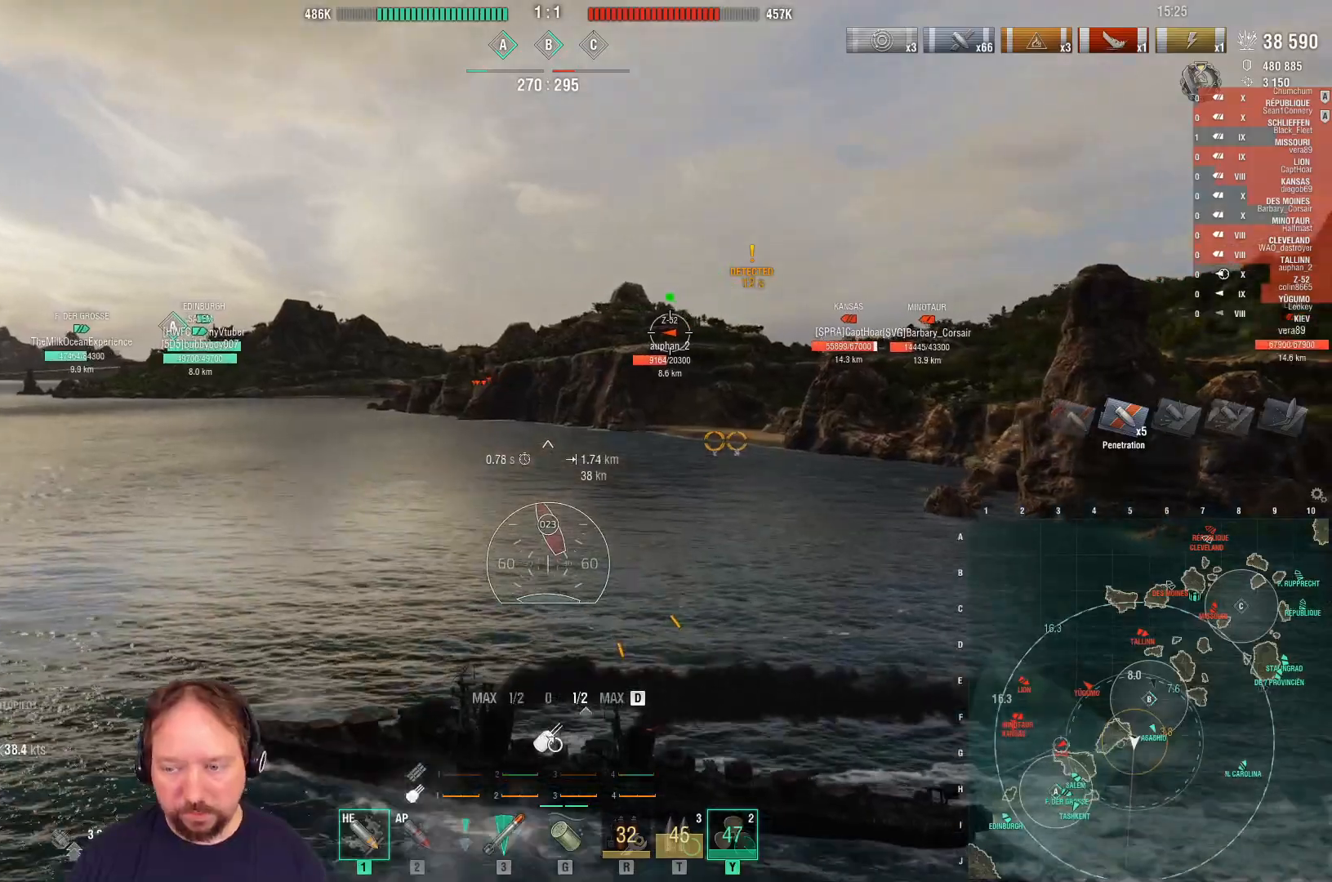
Gameplay with keyboard and mouse; each line is a JSON object with the keys and mouse buttons held at the frame after it. "events" lists presses ("down") and releases ("up") of "1", "2", "3", "4", "5", "a", "alt", "c", "caps_lock", "ctrl", "d", "e", "f", "g", "q", "r", "s", "shift", "space", "t", "tab", "v", "w", "x", "z", "mouse_left", "mouse_wheel" and "mouse_right" between this image and that frame as [ms after this image, input, new state], when the widget could be followed in between. "mouse_left", "mouse_wheel", "mouse_right" = the "left", "wheel", "right" buttons of the "mouse" list. No other keys are recorded. "wheel" means that the mouse wheel is clicked or scrolled. "mouse_move" is the direction in which the mouse moves at that frame (one of eight, or "still"), when it could be read.
{"keys": ["d", "w"], "mouse": [], "mouse_move": "still", "events": []}
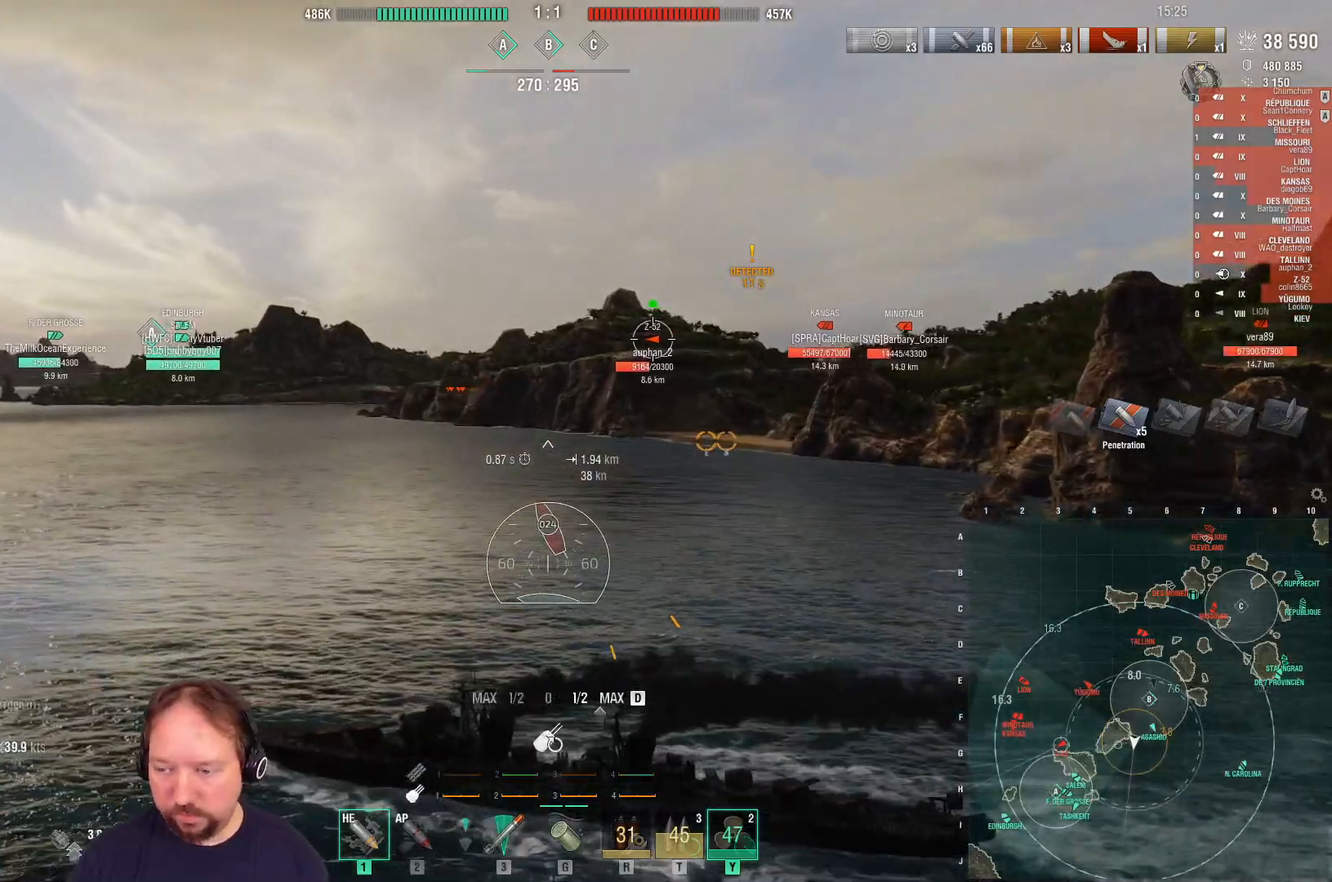
{"keys": ["d", "w"], "mouse": [], "mouse_move": "still", "events": []}
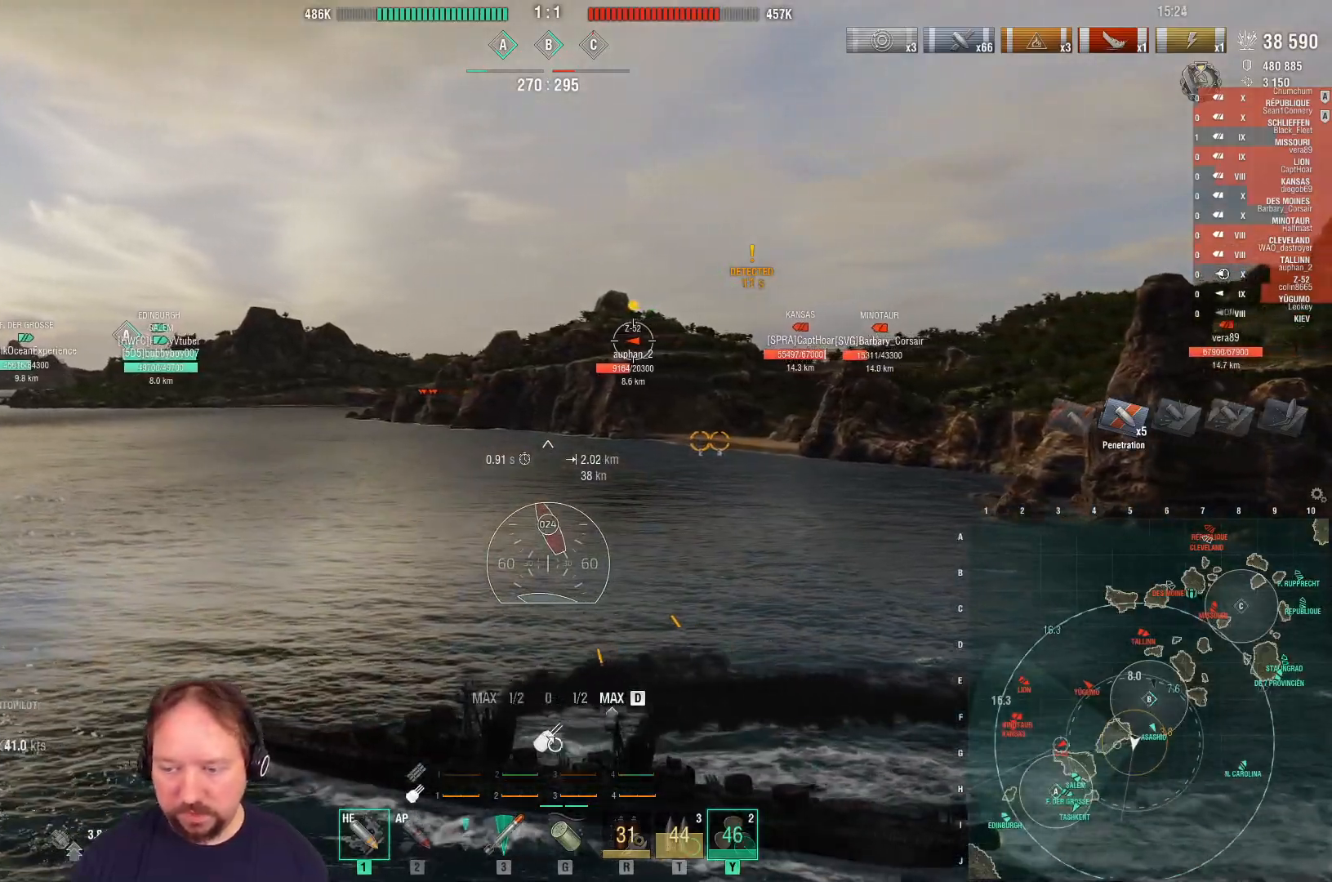
{"keys": ["d", "w"], "mouse": [], "mouse_move": "still", "events": []}
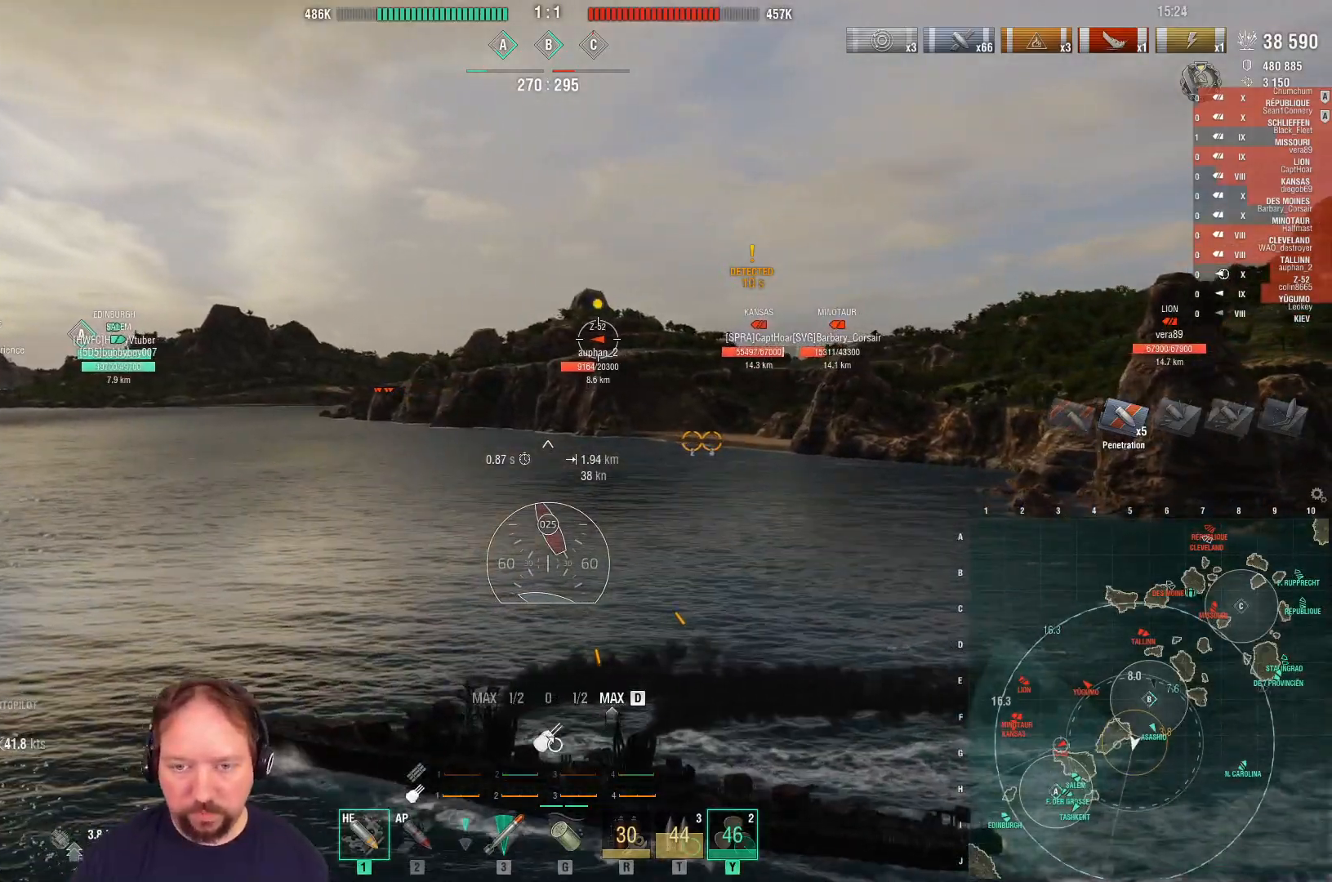
{"keys": ["shift", "w"], "mouse": [], "mouse_move": "up-right", "events": [[300, "d", "up"], [483, "shift", "down"]]}
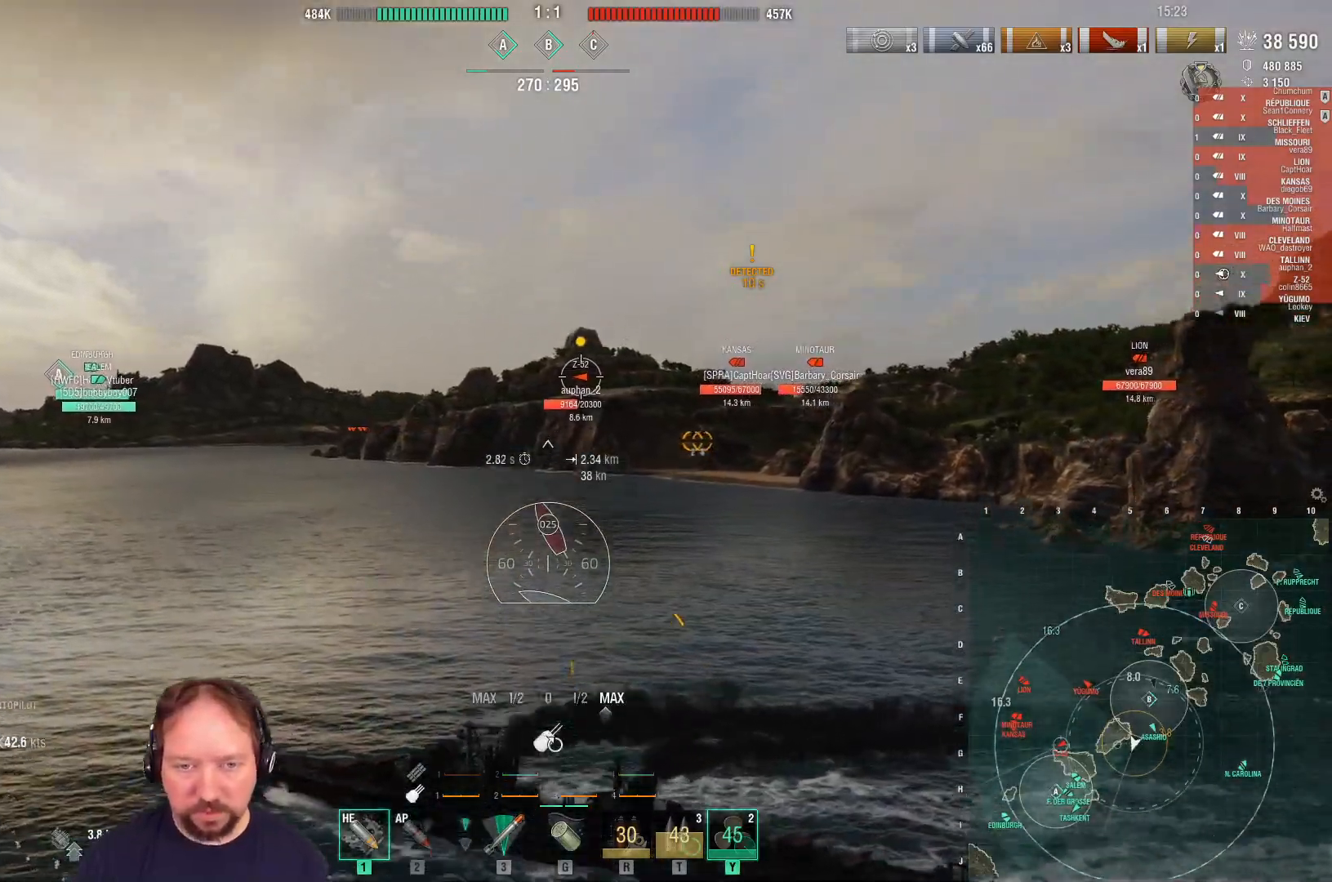
{"keys": ["w"], "mouse": [], "mouse_move": "still", "events": [[133, "shift", "up"]]}
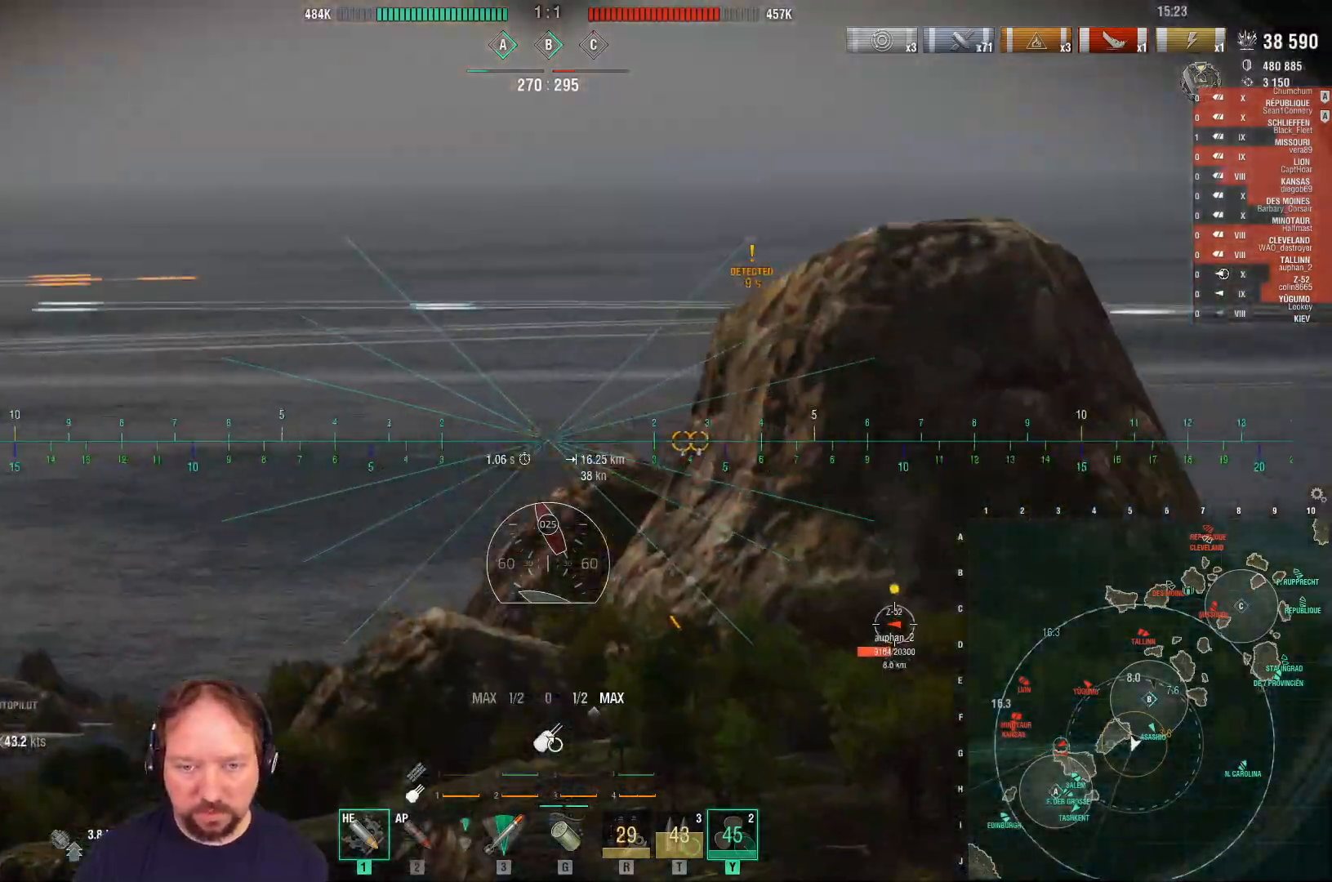
{"keys": ["w"], "mouse": [], "mouse_move": "still", "events": []}
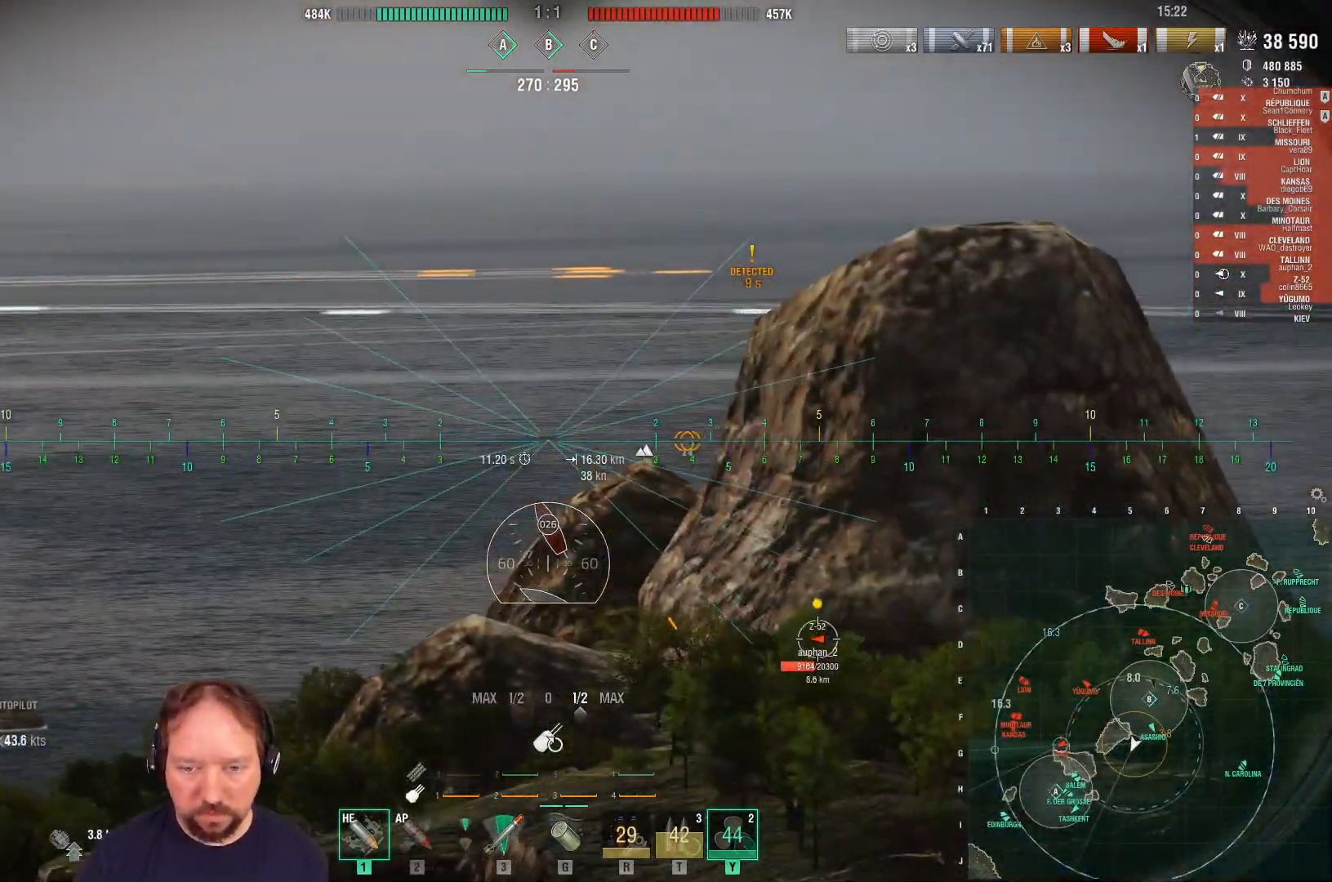
{"keys": ["d", "w"], "mouse": [], "mouse_move": "still", "events": [[67, "shift", "down"], [200, "shift", "up"], [250, "d", "down"]]}
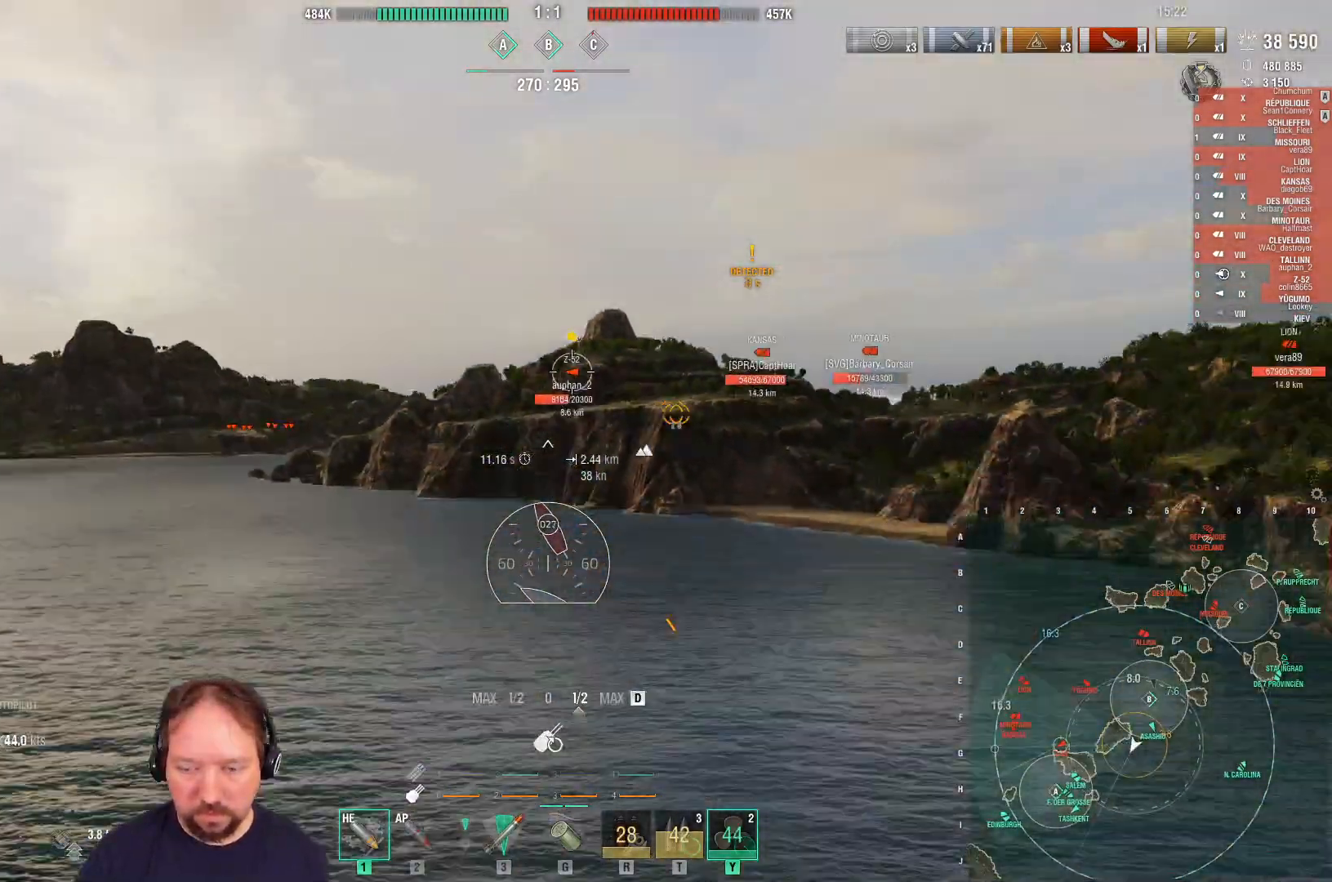
{"keys": ["d", "w"], "mouse": [], "mouse_move": "still", "events": []}
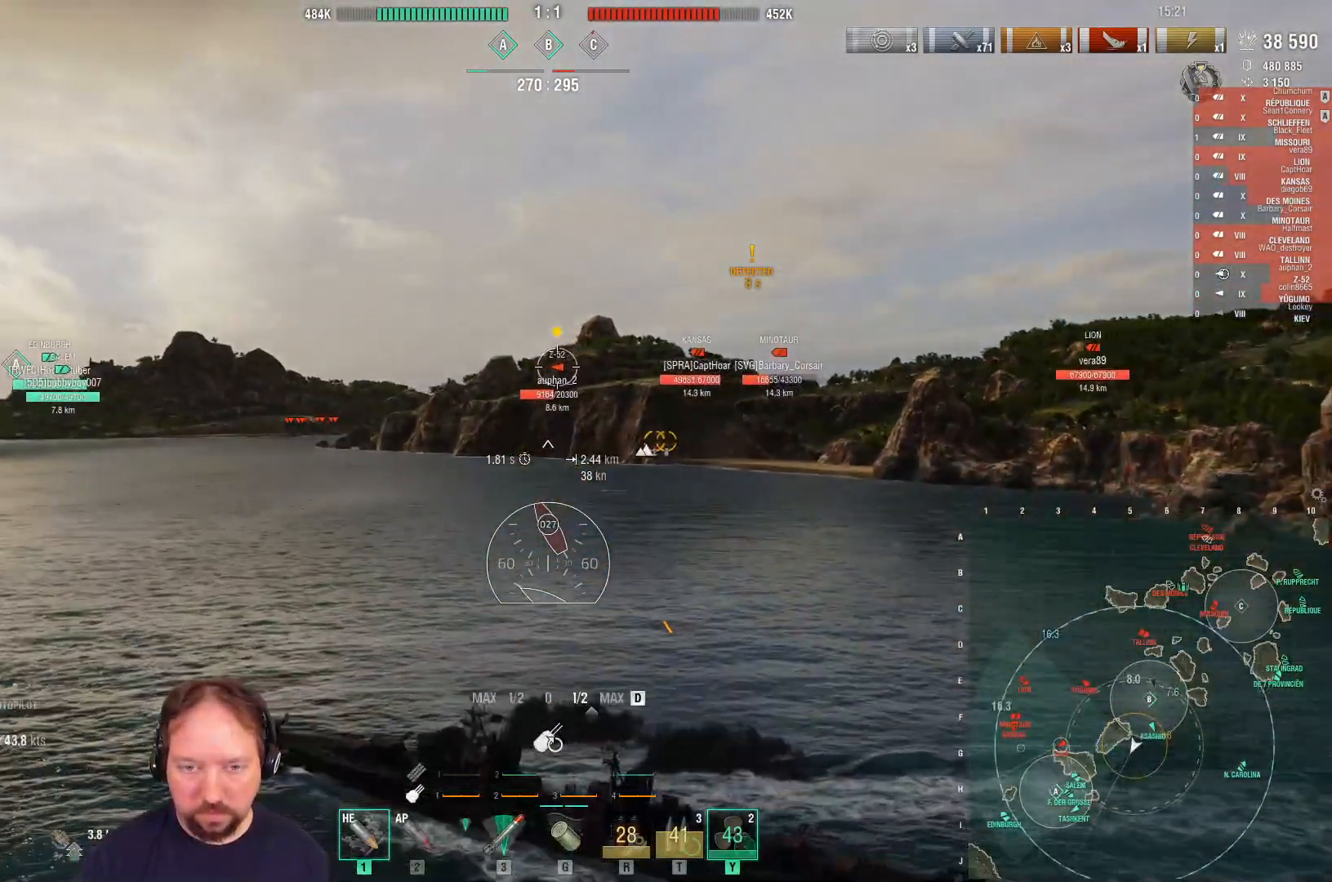
{"keys": ["w"], "mouse": [], "mouse_move": "still", "events": [[467, "d", "up"]]}
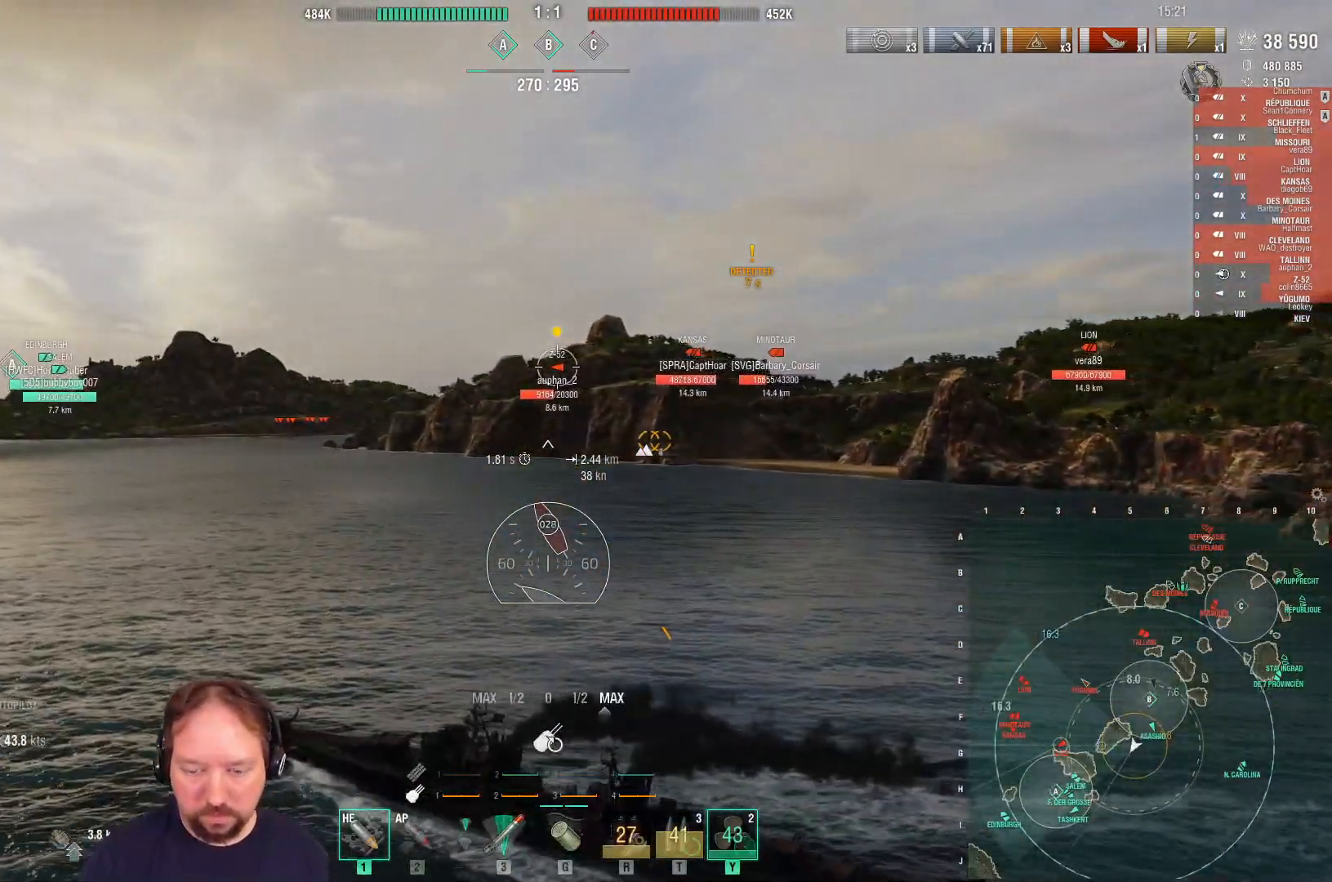
{"keys": ["d", "w"], "mouse": [], "mouse_move": "still", "events": [[300, "d", "down"]]}
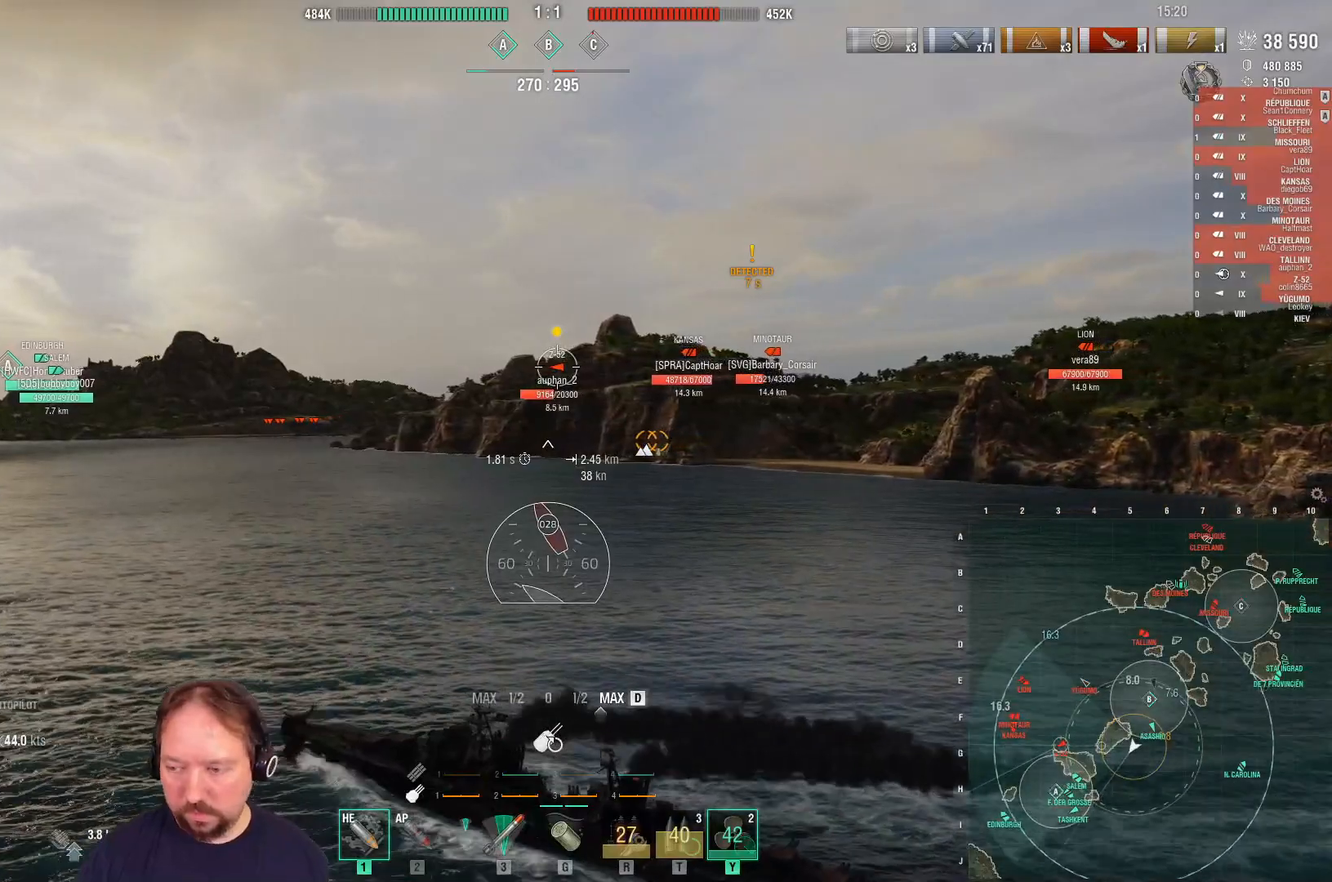
{"keys": ["w"], "mouse": [], "mouse_move": "still", "events": [[367, "d", "up"]]}
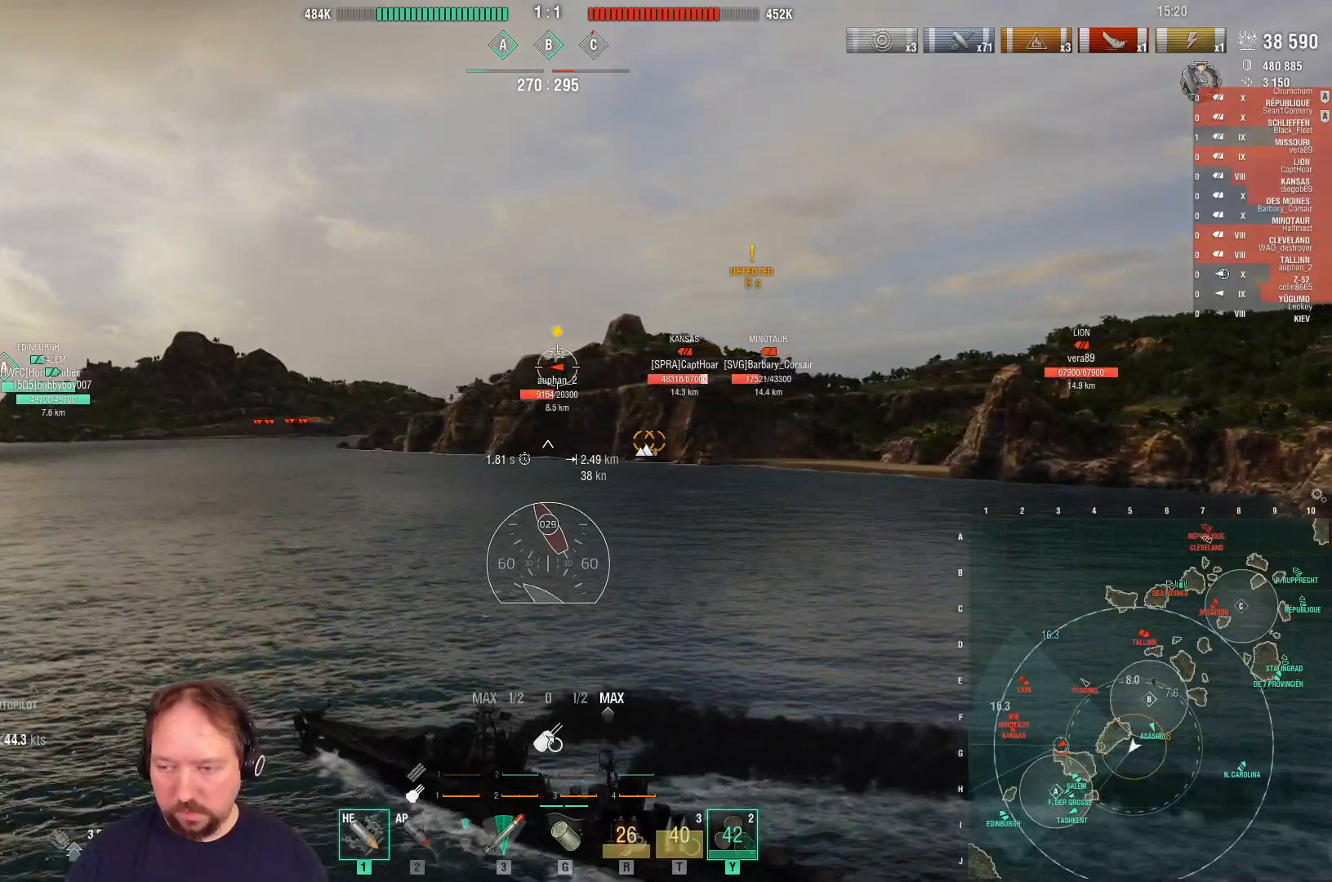
{"keys": ["w"], "mouse": [], "mouse_move": "still", "events": []}
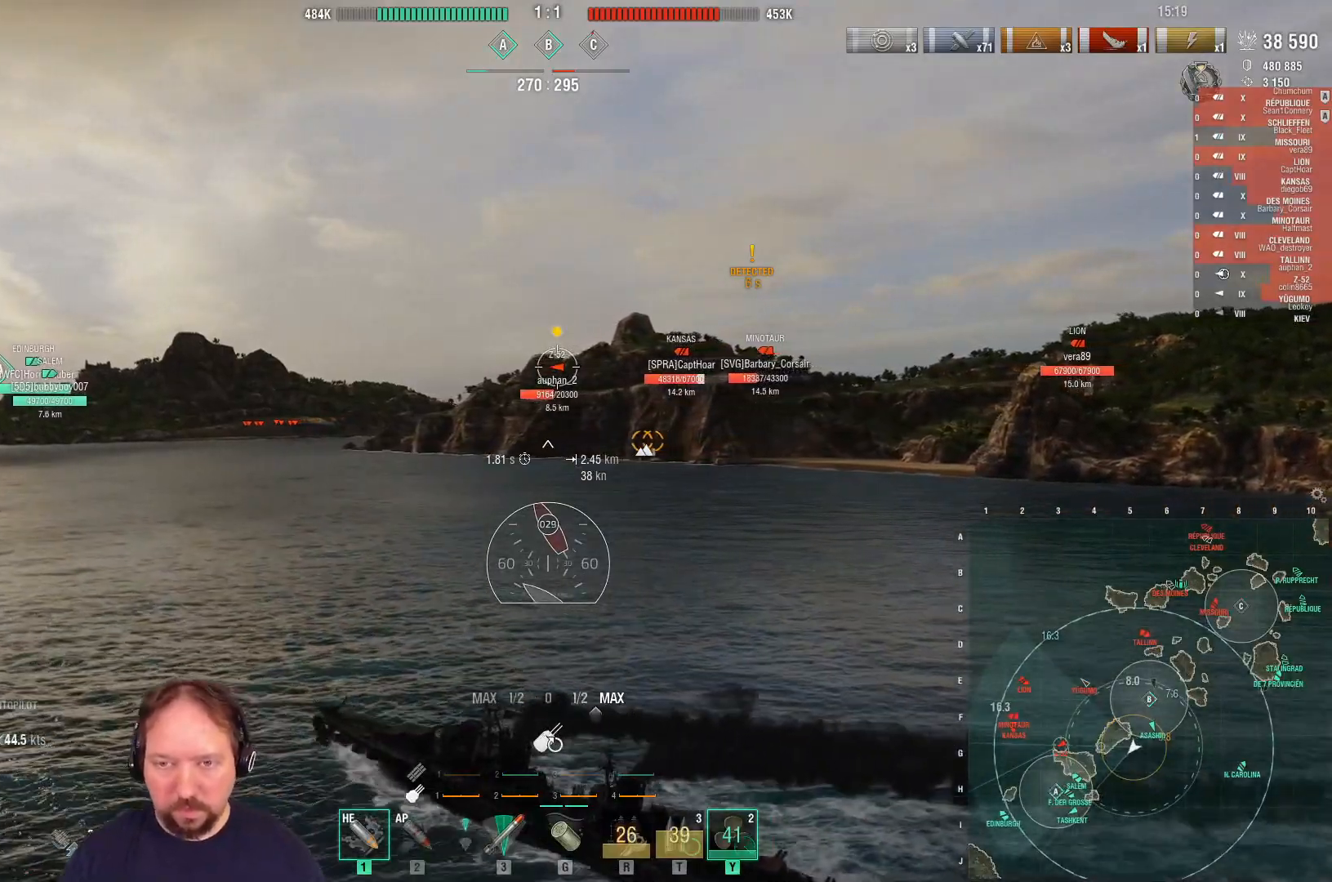
{"keys": ["d", "w"], "mouse": [], "mouse_move": "still", "events": [[300, "d", "down"]]}
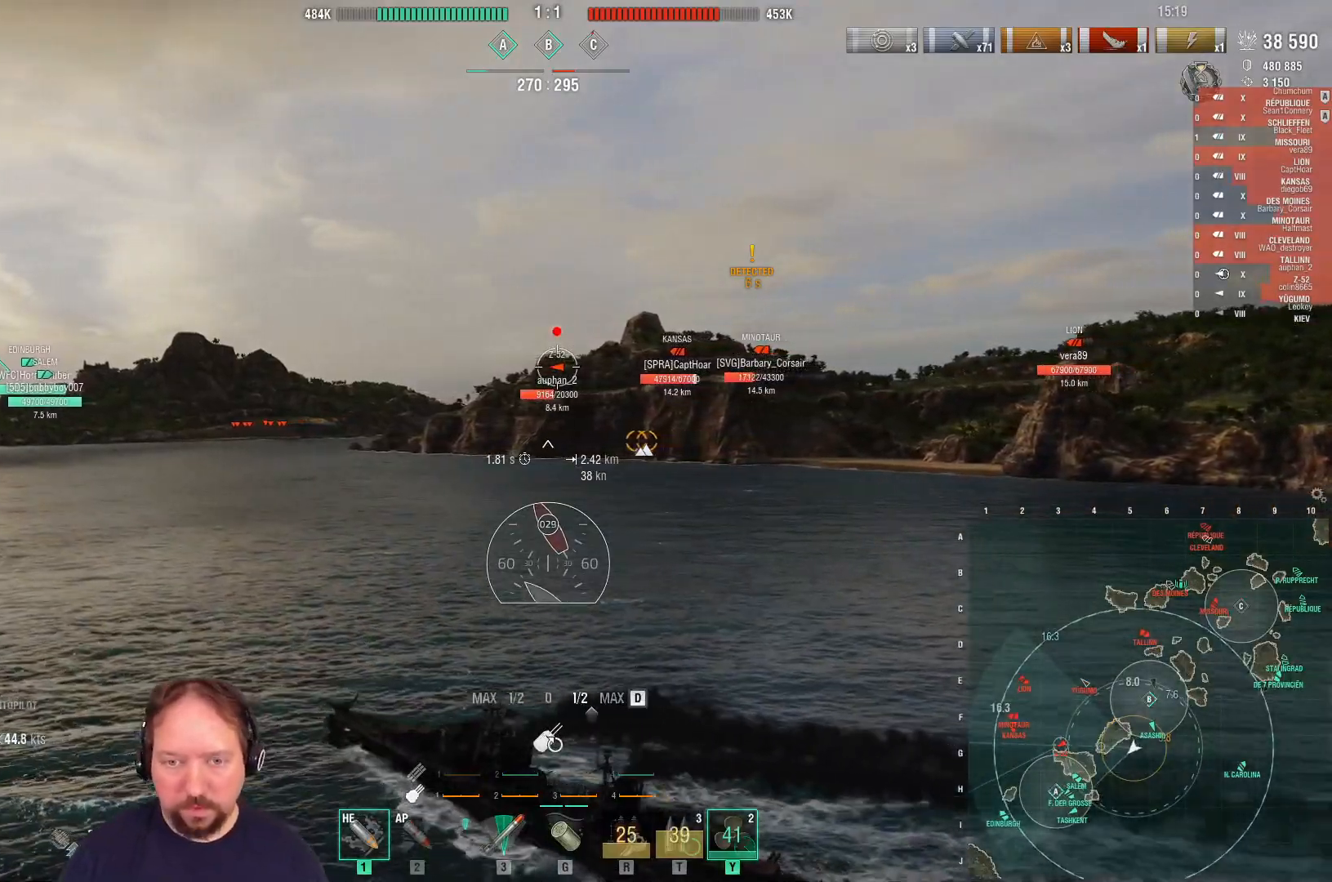
{"keys": ["w"], "mouse": [], "mouse_move": "still", "events": [[133, "d", "up"]]}
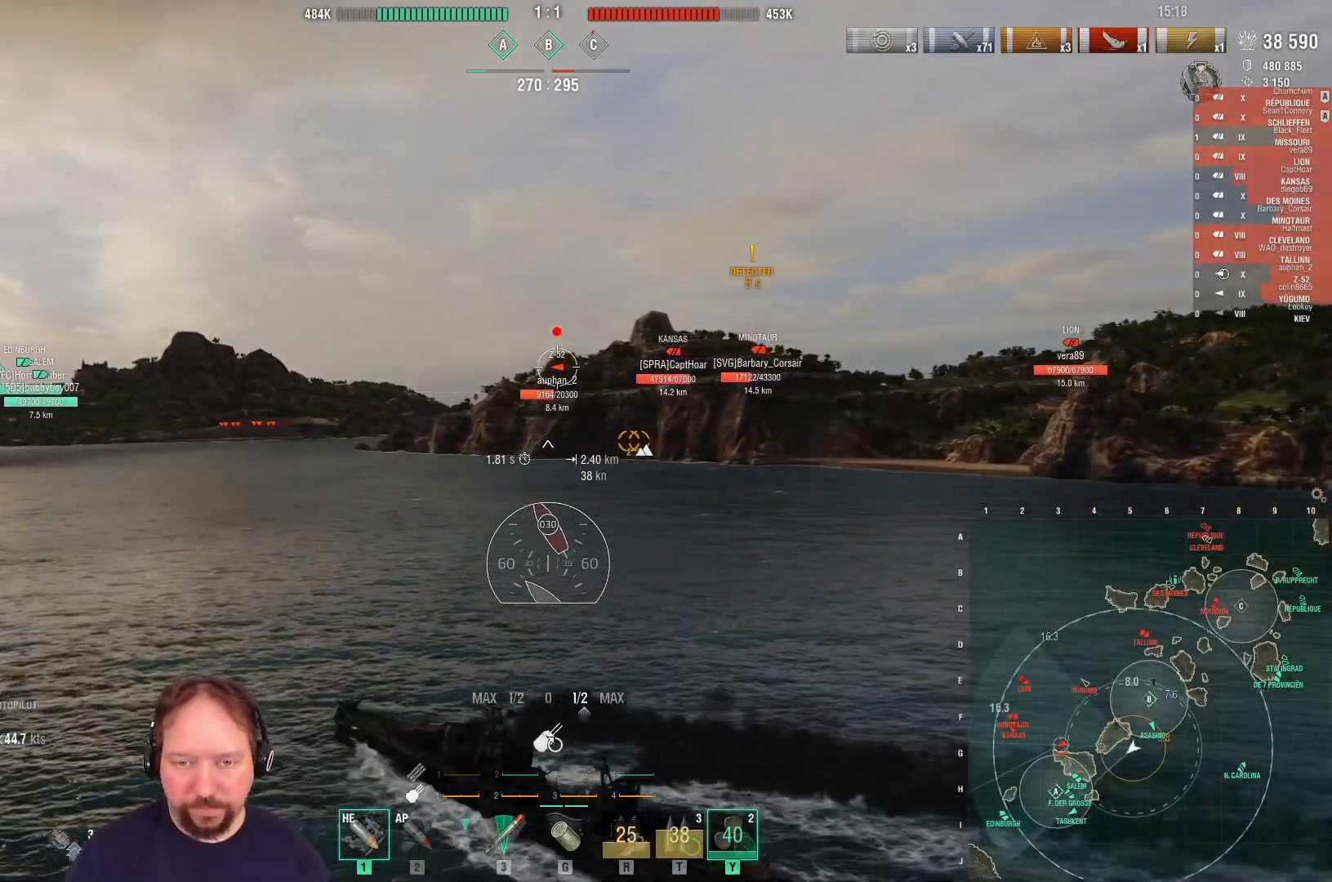
{"keys": ["w"], "mouse": [], "mouse_move": "still", "events": []}
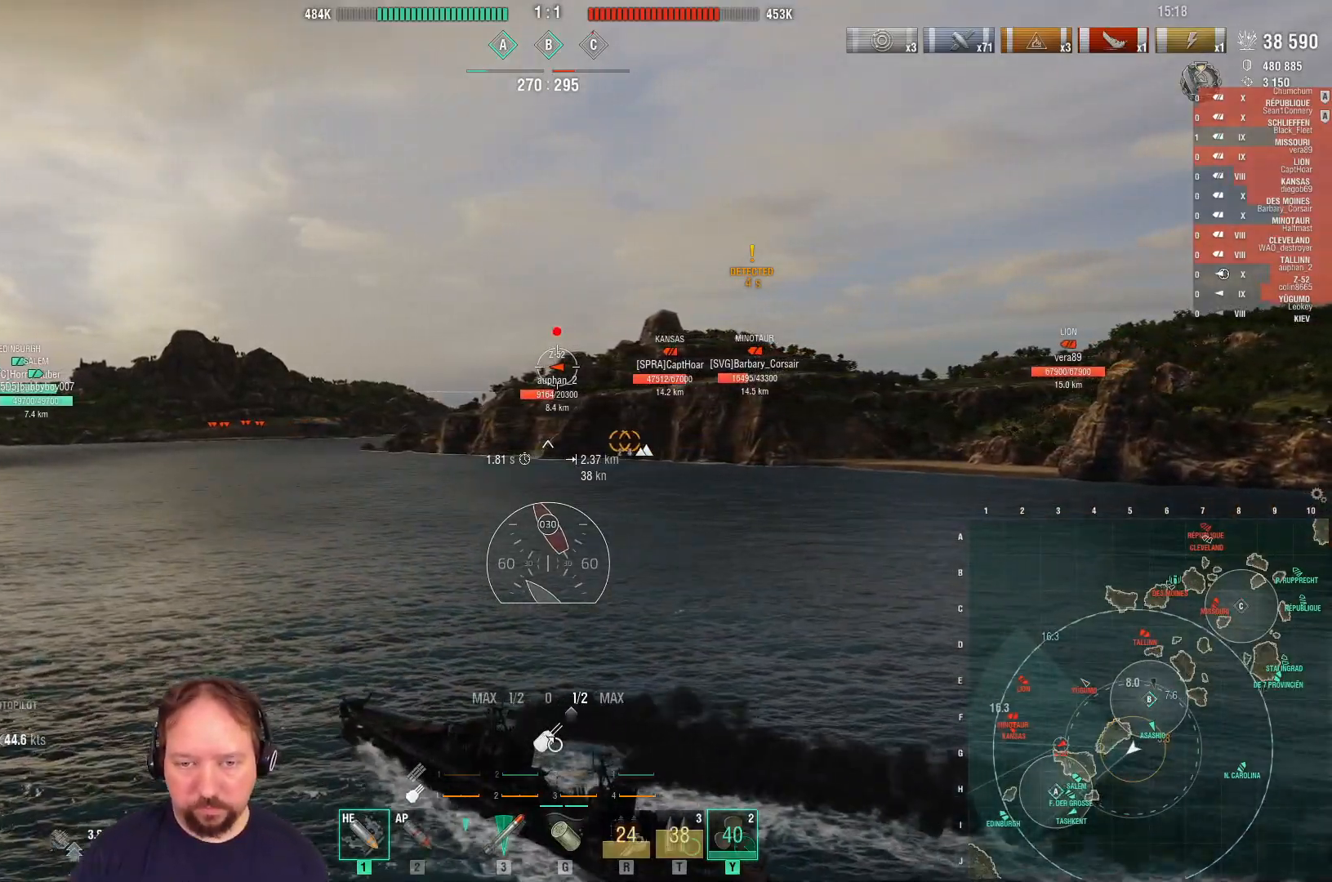
{"keys": ["shift", "w"], "mouse": [], "mouse_move": "still", "events": [[350, "shift", "down"]]}
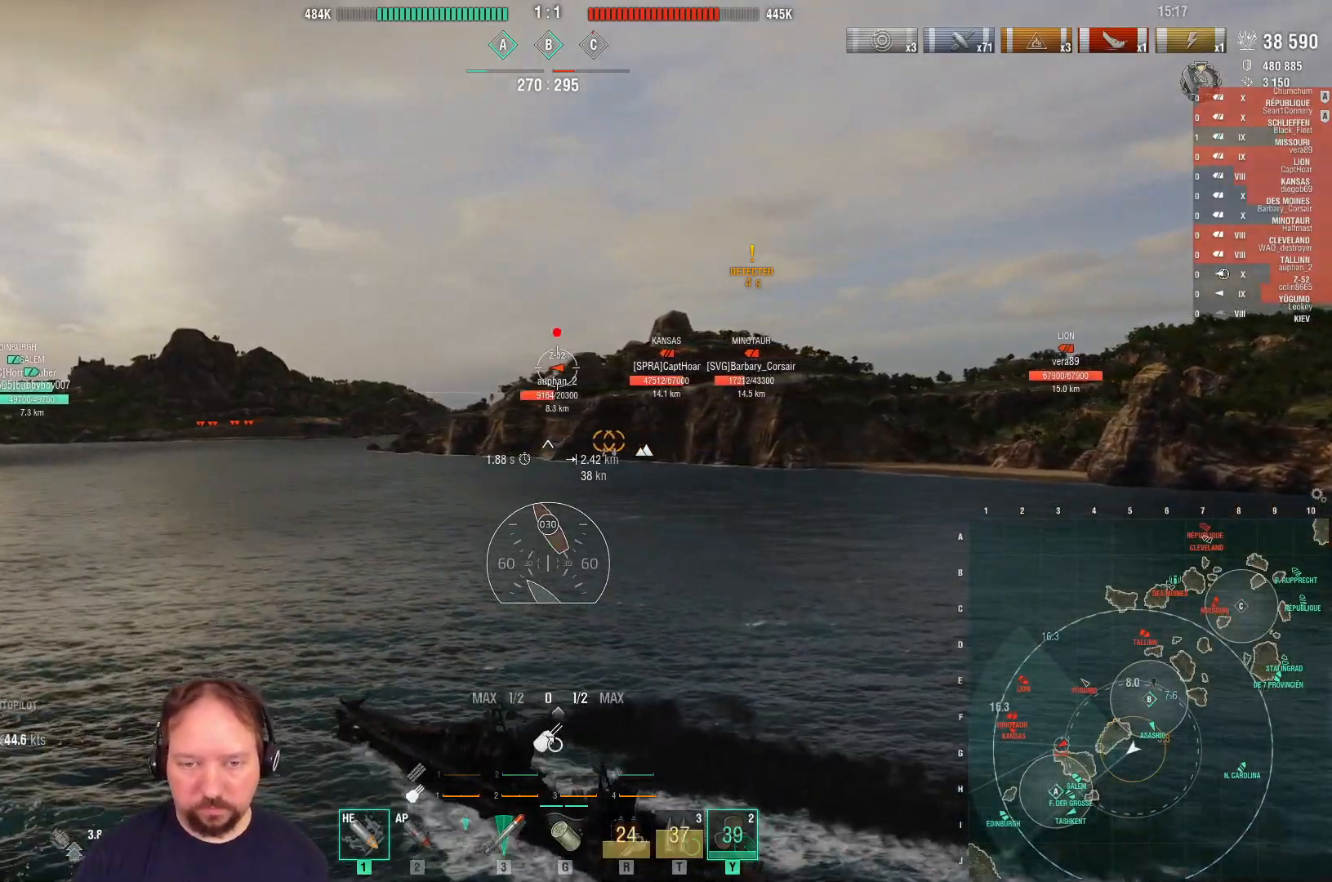
{"keys": ["a", "w"], "mouse": [], "mouse_move": "up", "events": [[33, "shift", "up"], [183, "a", "down"]]}
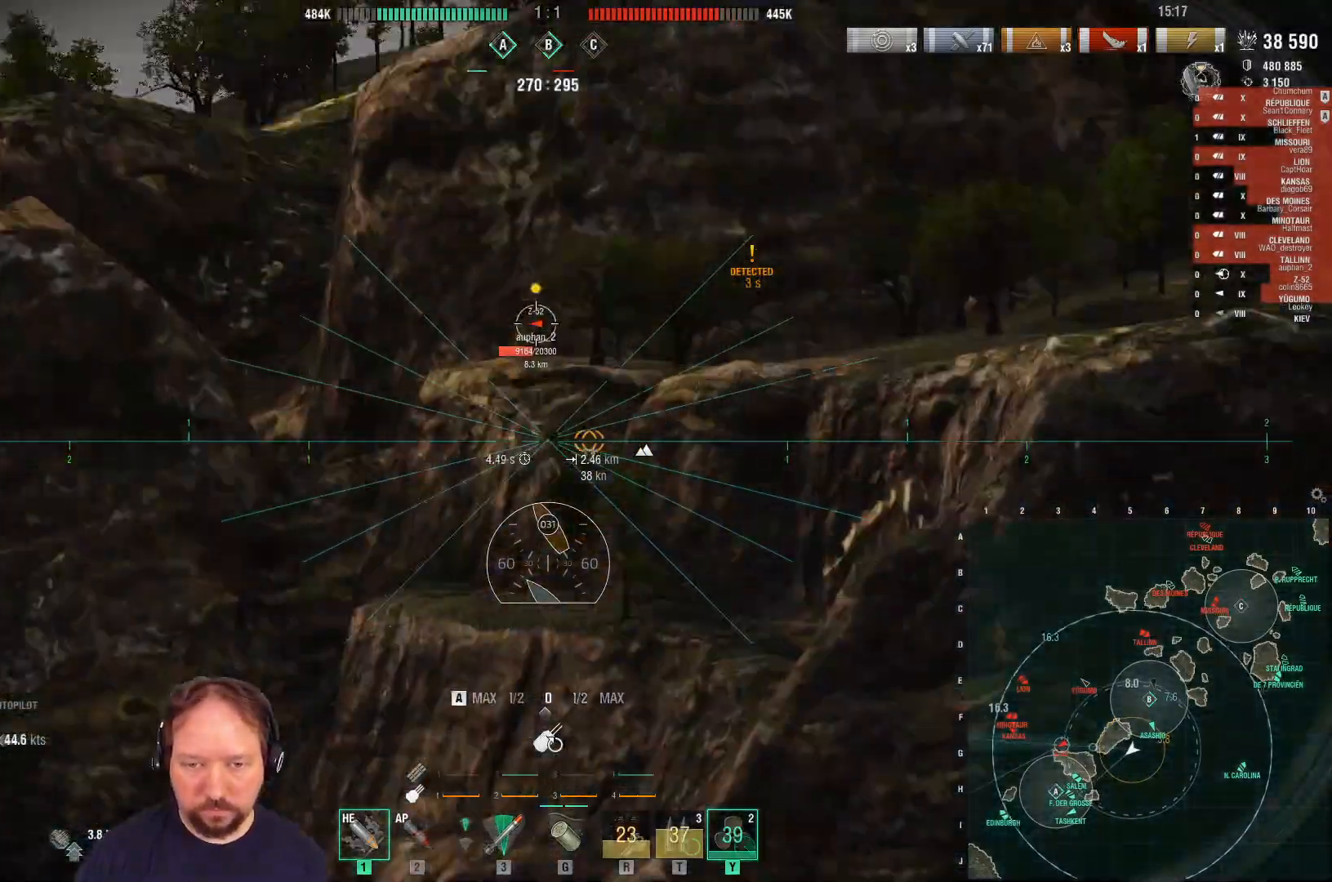
{"keys": ["a", "w"], "mouse": [], "mouse_move": "still", "events": []}
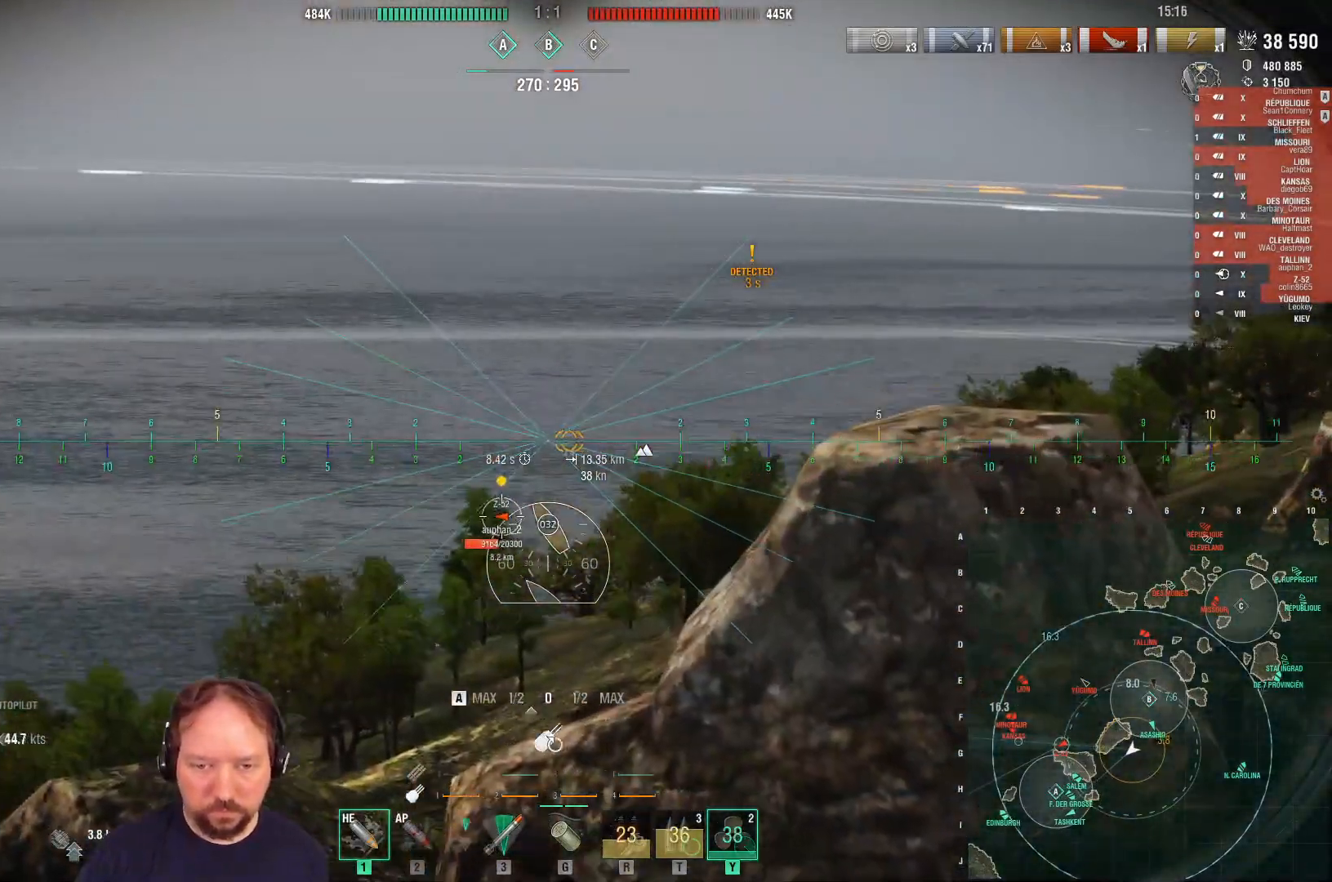
{"keys": ["w"], "mouse": [], "mouse_move": "still", "events": [[350, "a", "up"]]}
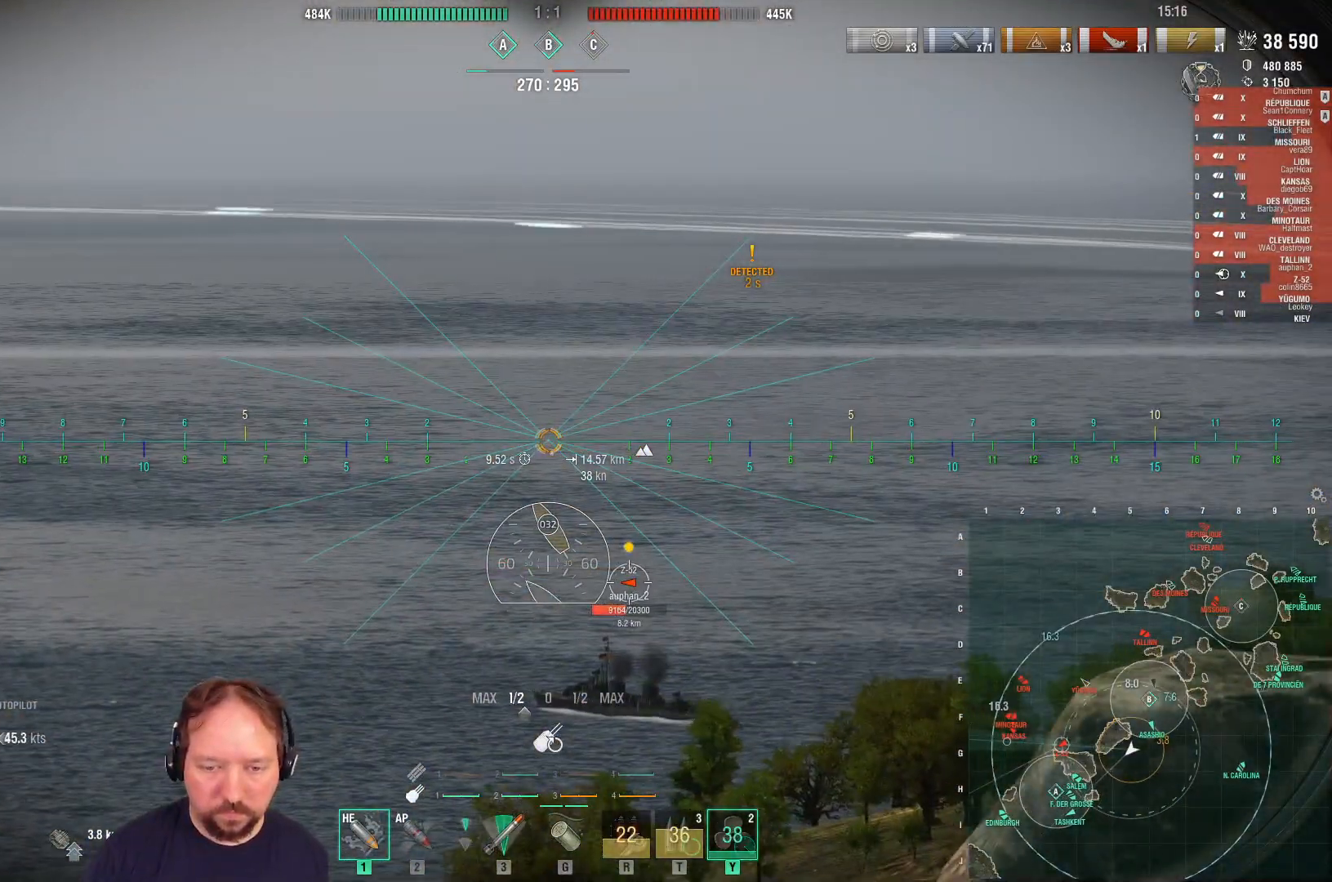
{"keys": ["a", "w"], "mouse": [], "mouse_move": "down", "events": [[367, "a", "down"]]}
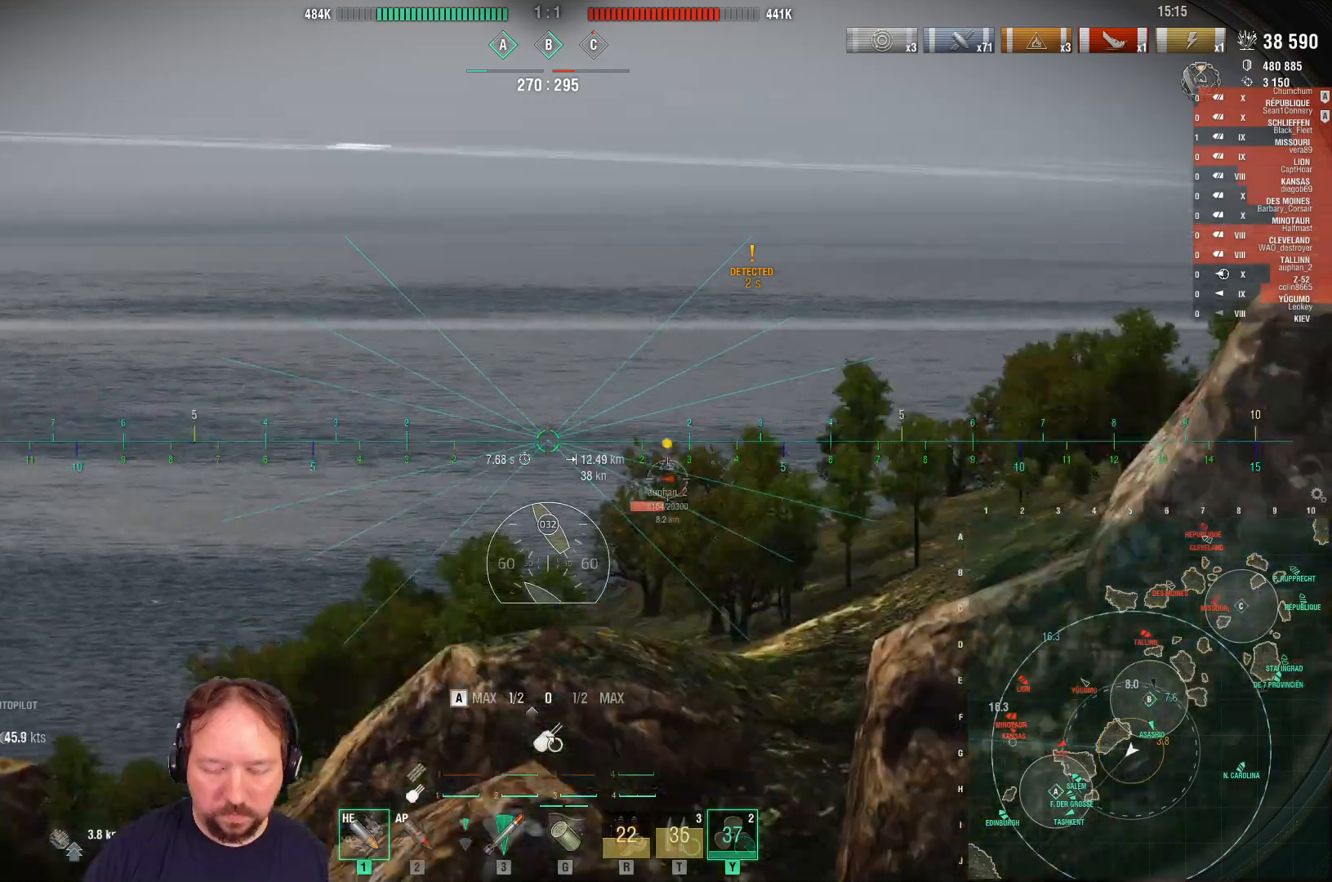
{"keys": ["a", "w"], "mouse": [], "mouse_move": "down", "events": []}
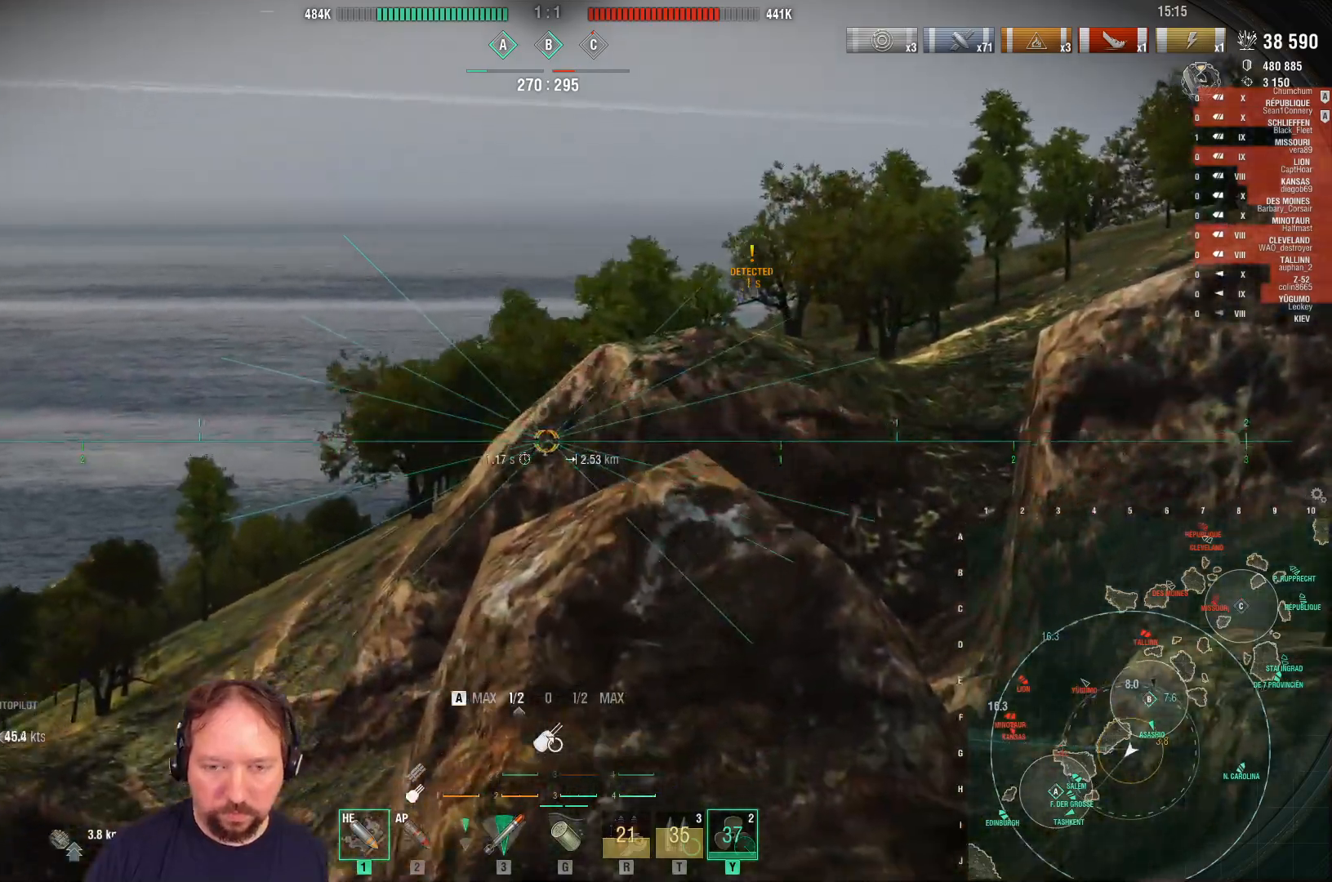
{"keys": ["w"], "mouse": [], "mouse_move": "still", "events": [[67, "a", "up"]]}
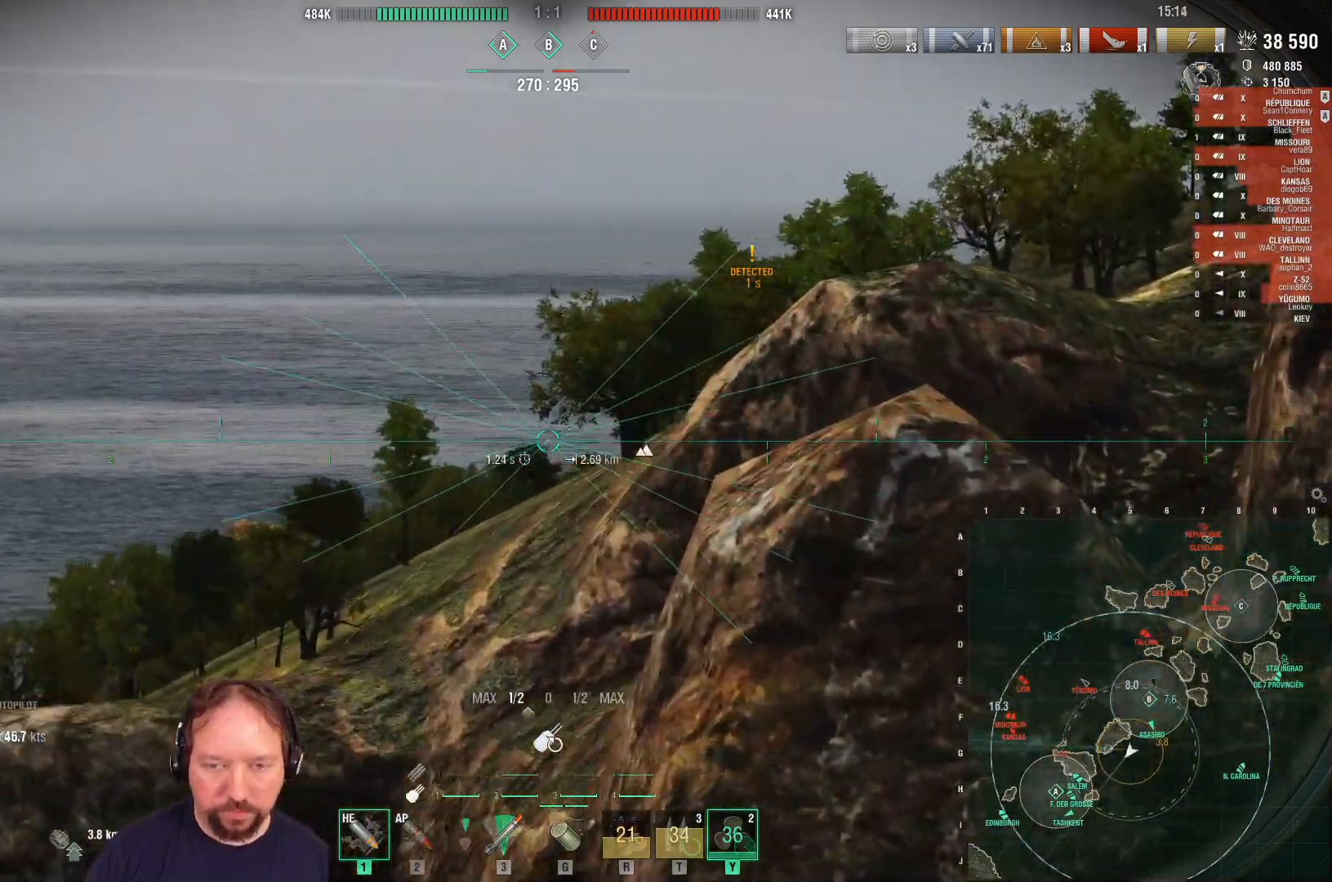
{"keys": ["d", "w"], "mouse": [], "mouse_move": "still", "events": [[417, "d", "down"]]}
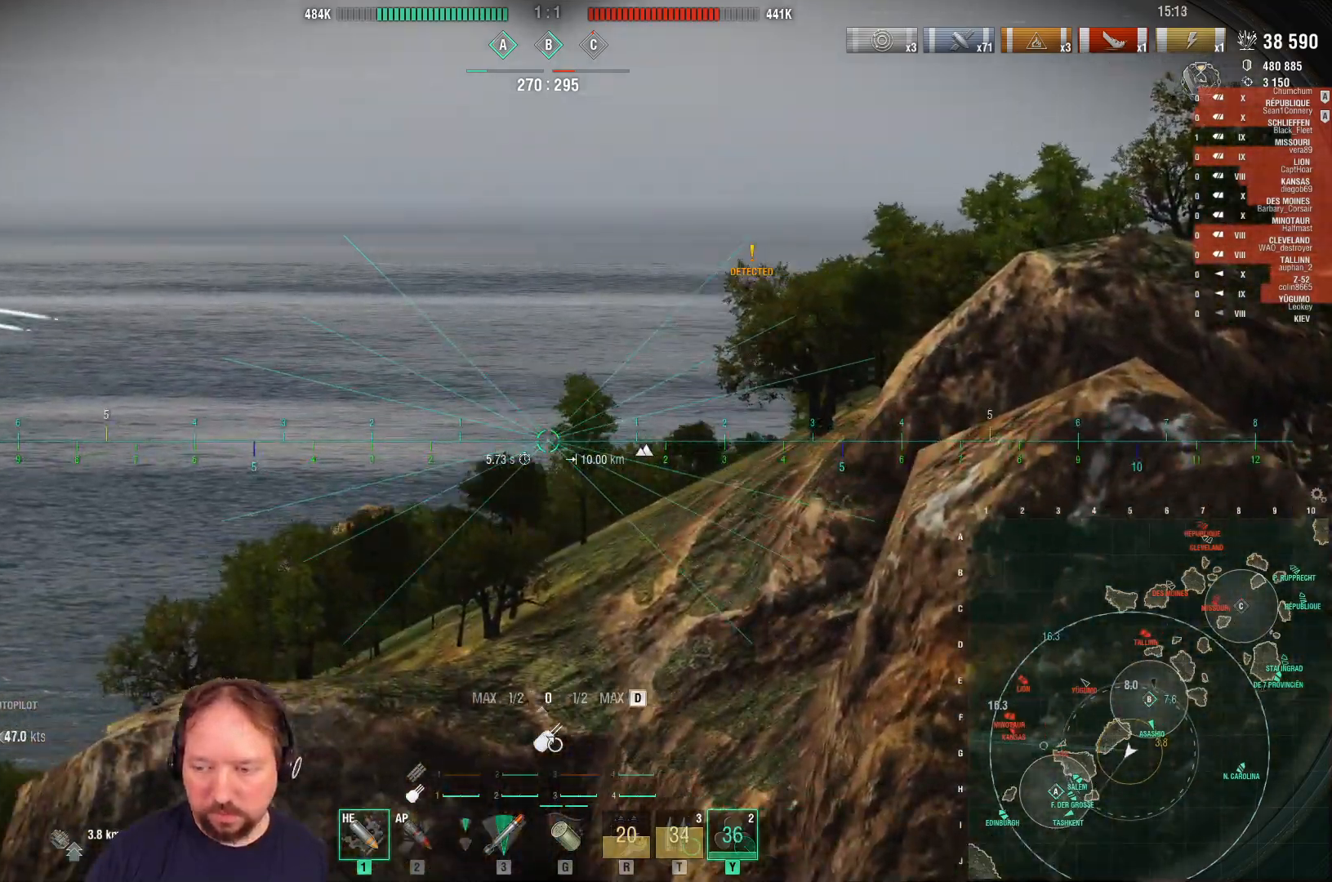
{"keys": ["d", "w"], "mouse": [], "mouse_move": "still", "events": []}
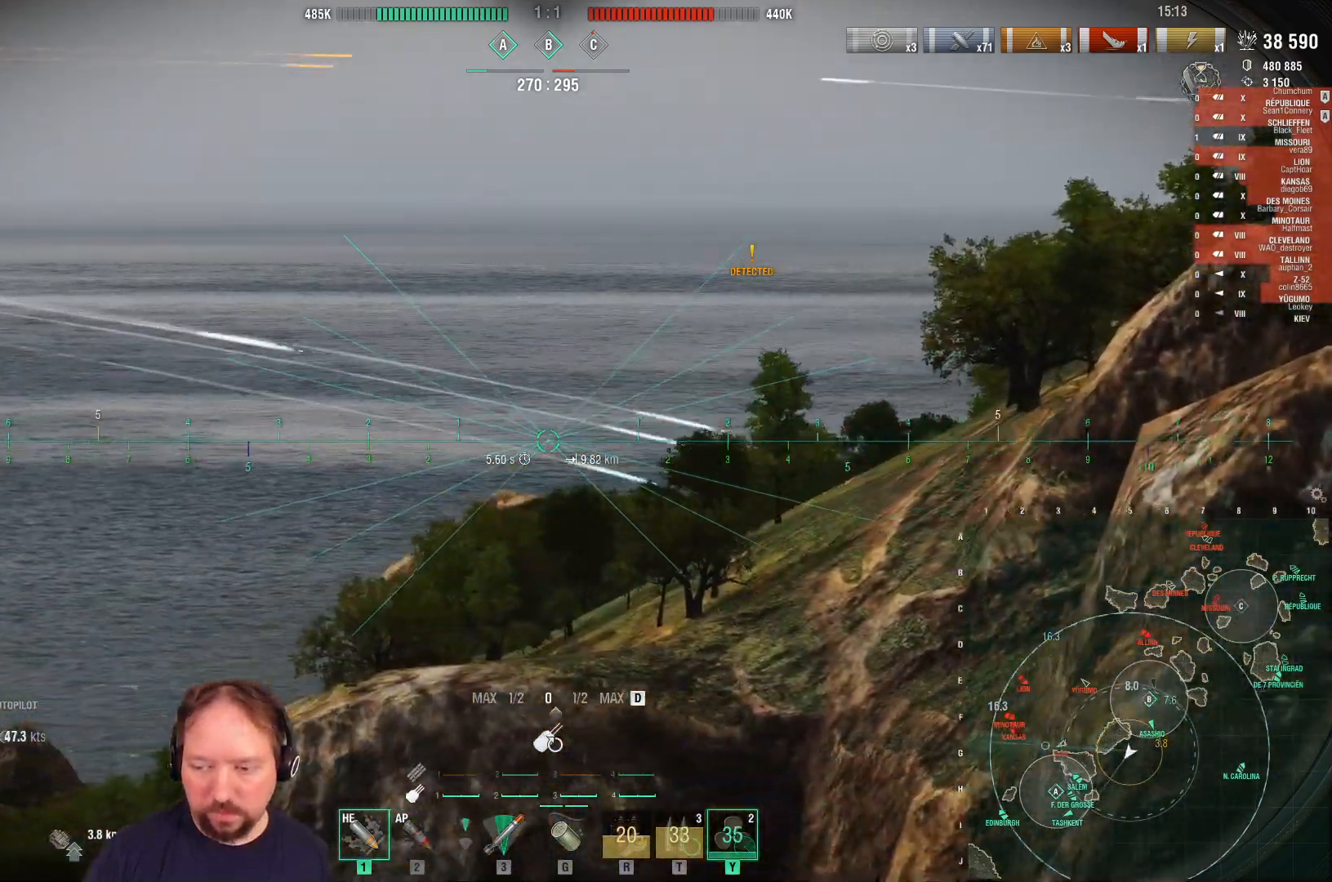
{"keys": ["d"], "mouse": [], "mouse_move": "still", "events": [[17, "w", "up"]]}
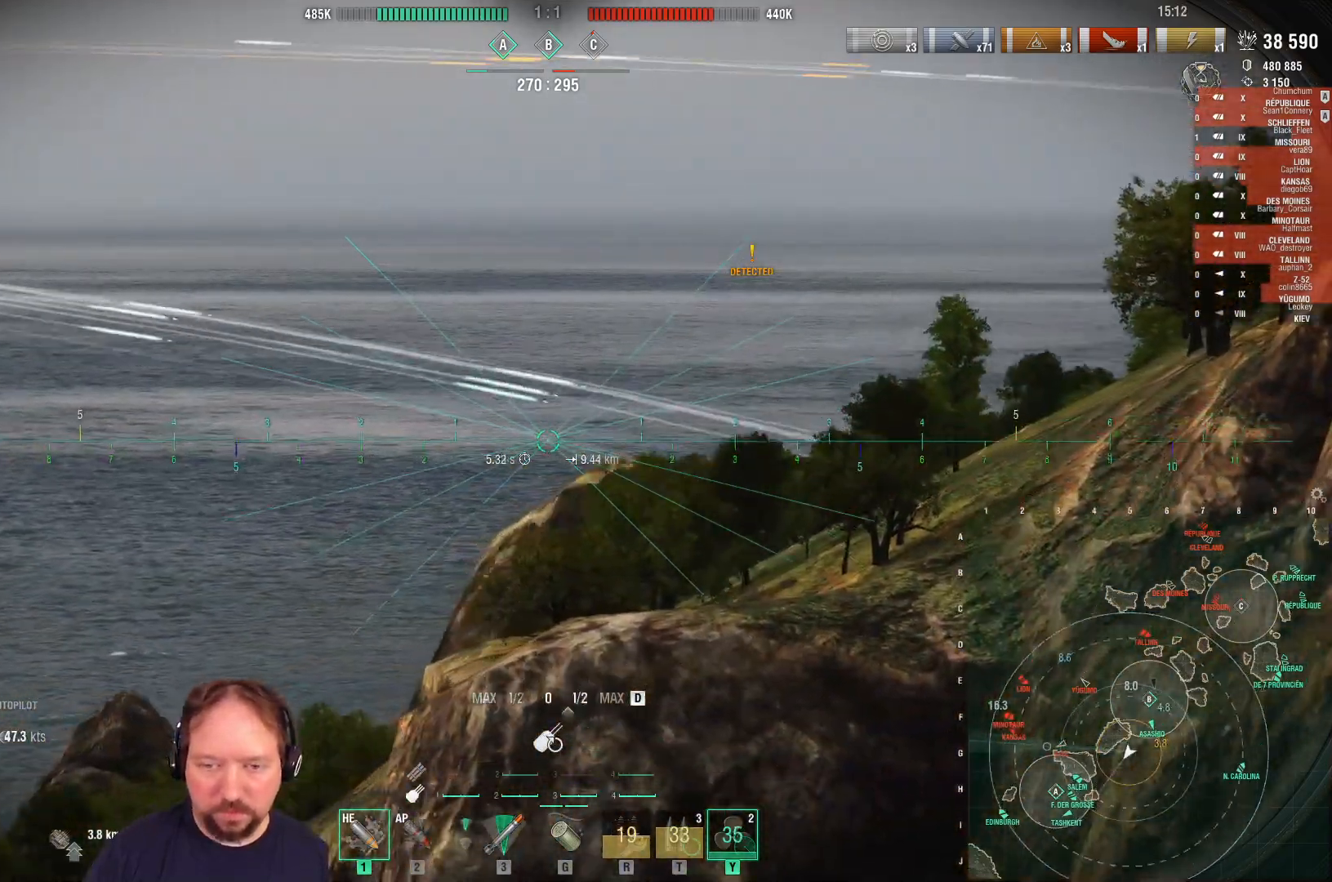
{"keys": ["d"], "mouse": [], "mouse_move": "still", "events": []}
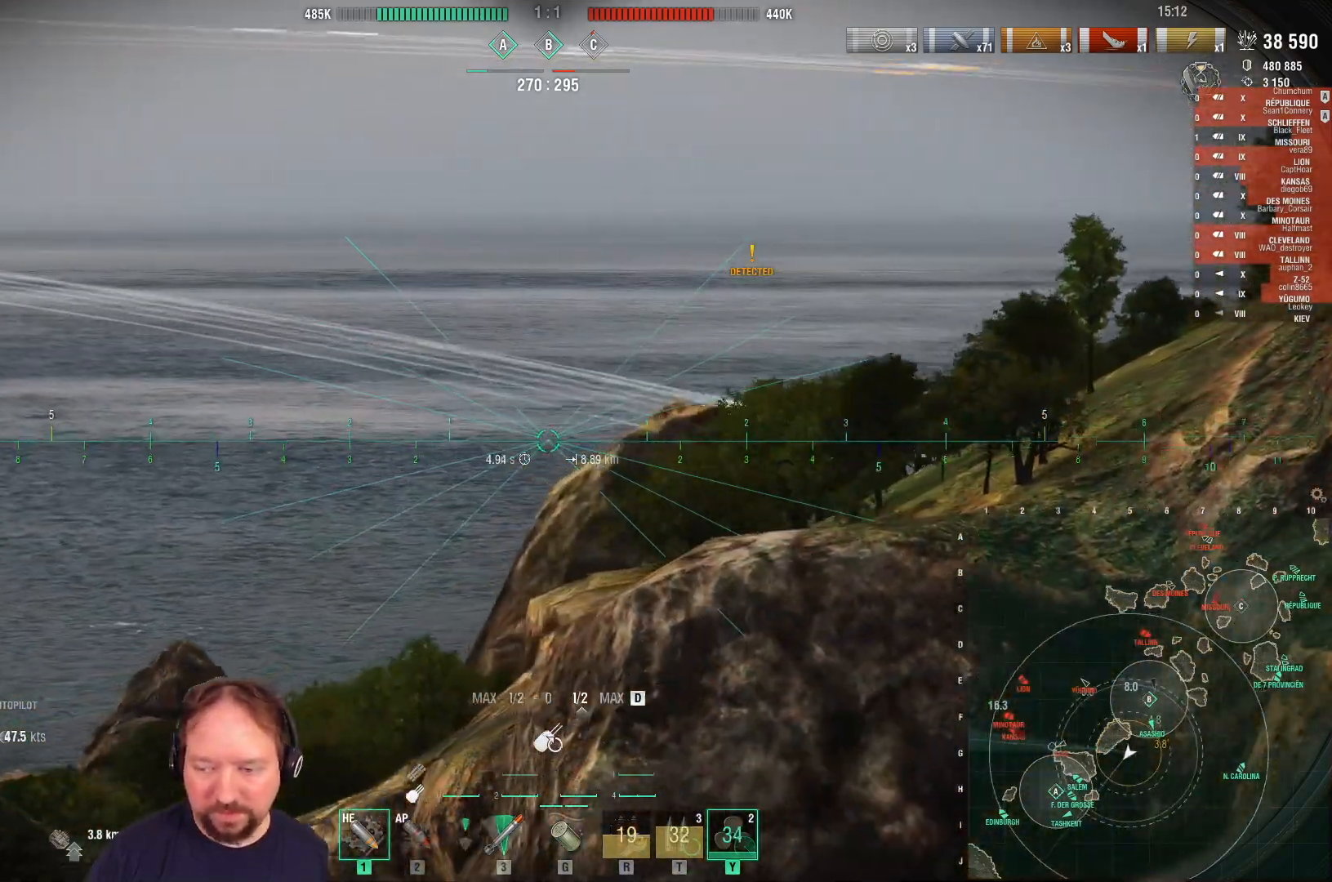
{"keys": ["d"], "mouse": [], "mouse_move": "still", "events": []}
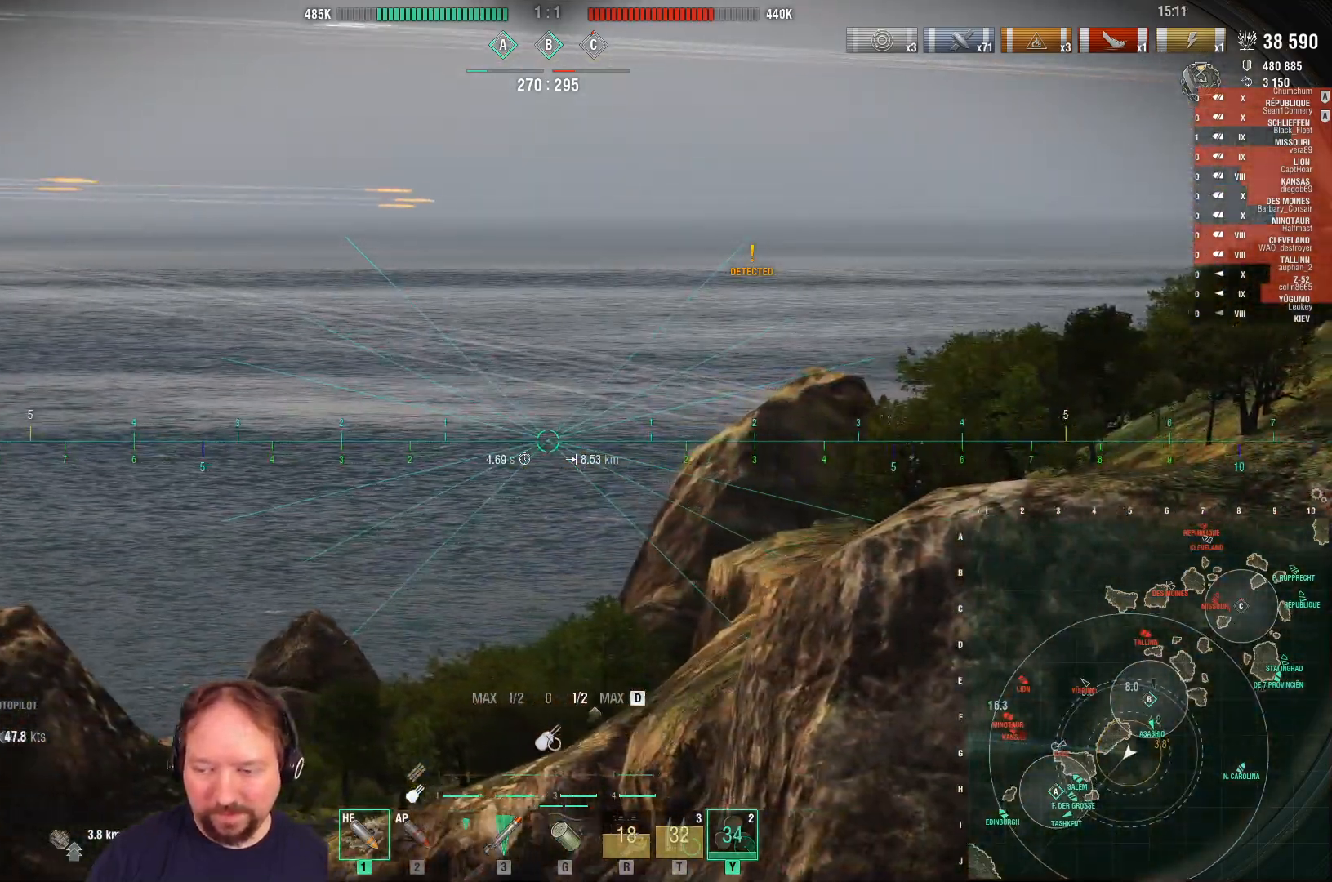
{"keys": ["d"], "mouse": ["left"], "mouse_move": "still", "events": [[17, "s", "down"], [200, "s", "up"], [300, "mouse_left", "down"], [400, "mouse_left", "up"], [433, "mouse_left", "down"]]}
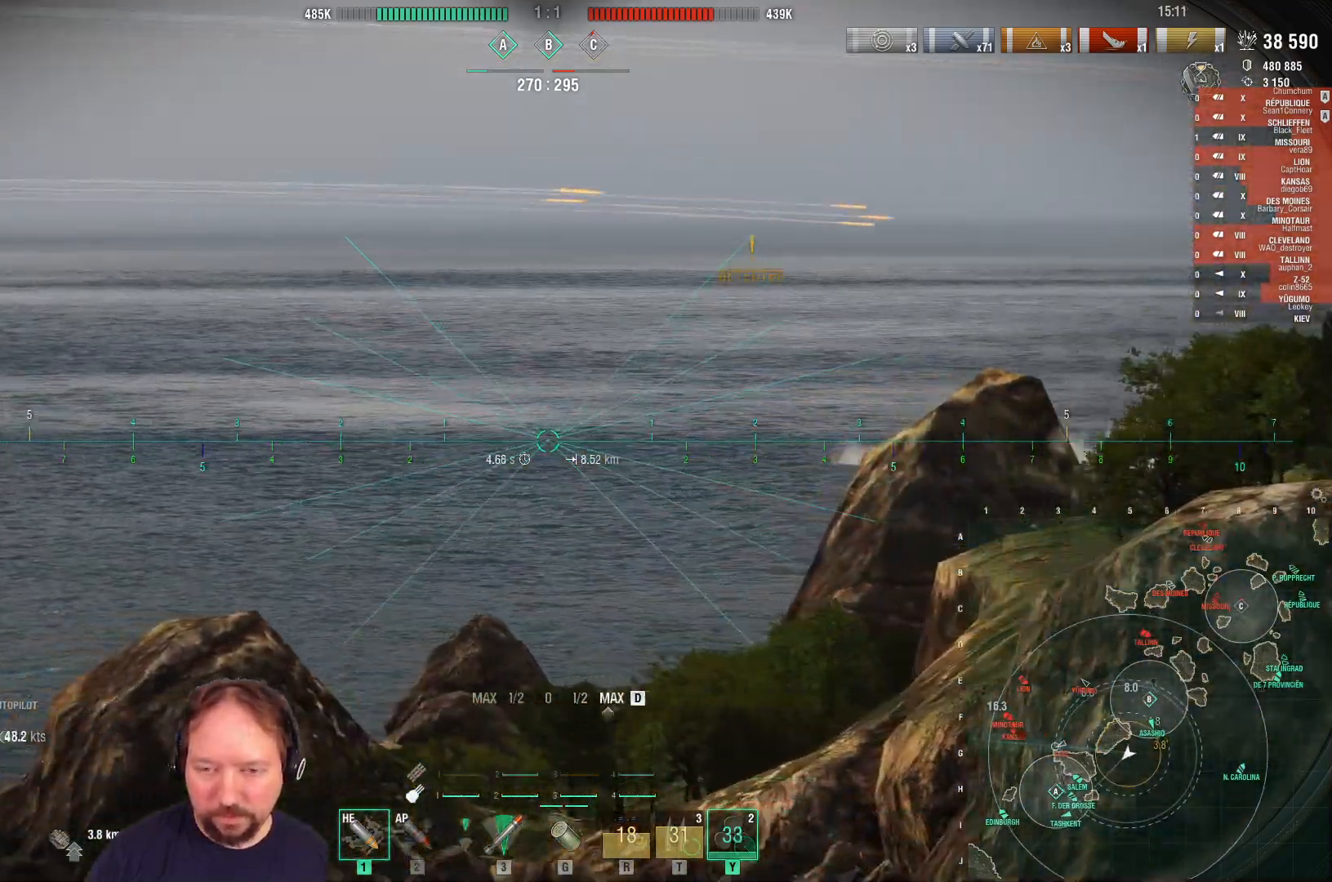
{"keys": ["d"], "mouse": ["right"], "mouse_move": "still", "events": [[33, "mouse_left", "up"], [133, "mouse_left", "down"], [217, "mouse_left", "up"], [267, "mouse_right", "down"]]}
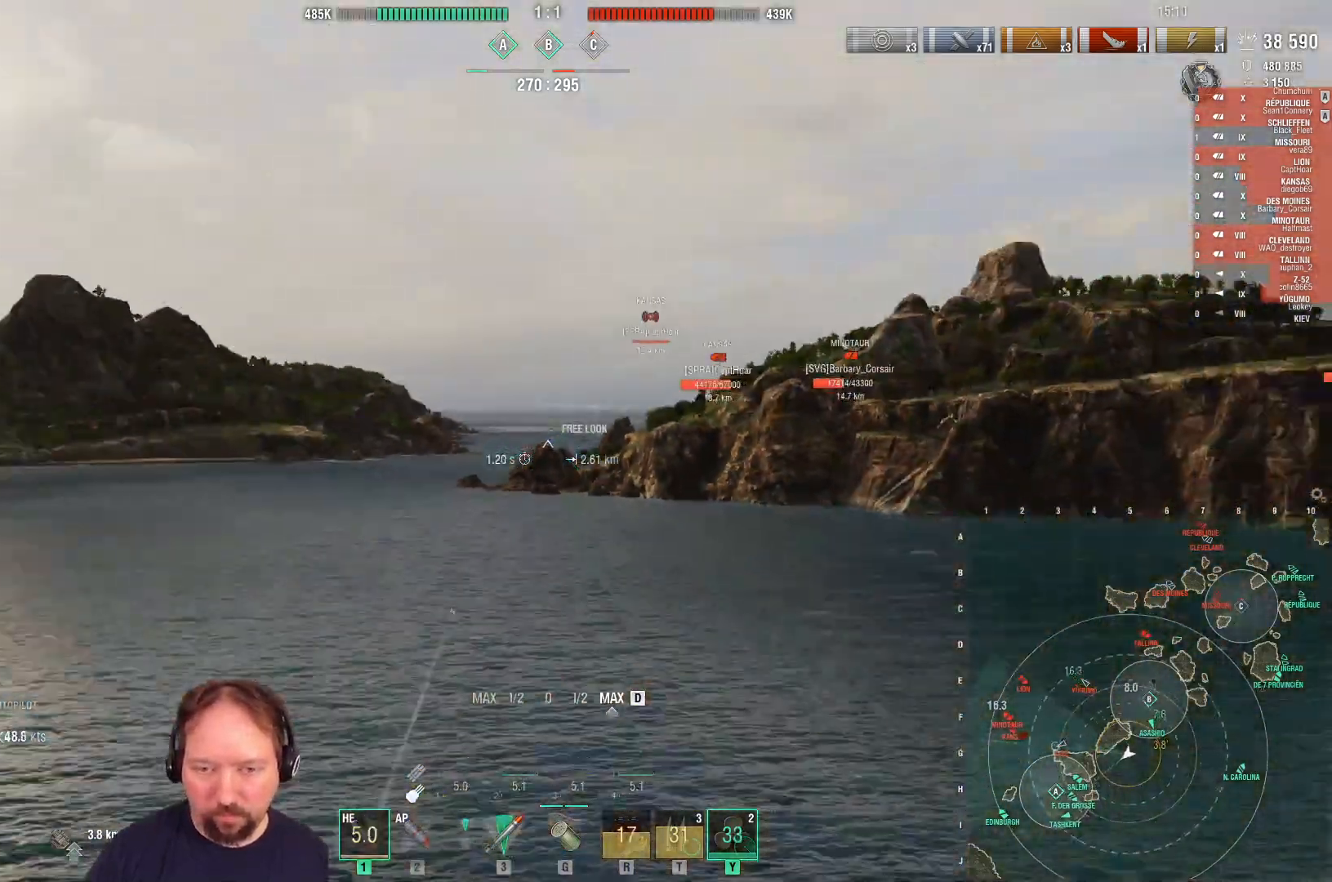
{"keys": ["d", "w"], "mouse": ["right"], "mouse_move": "still", "events": [[100, "w", "down"]]}